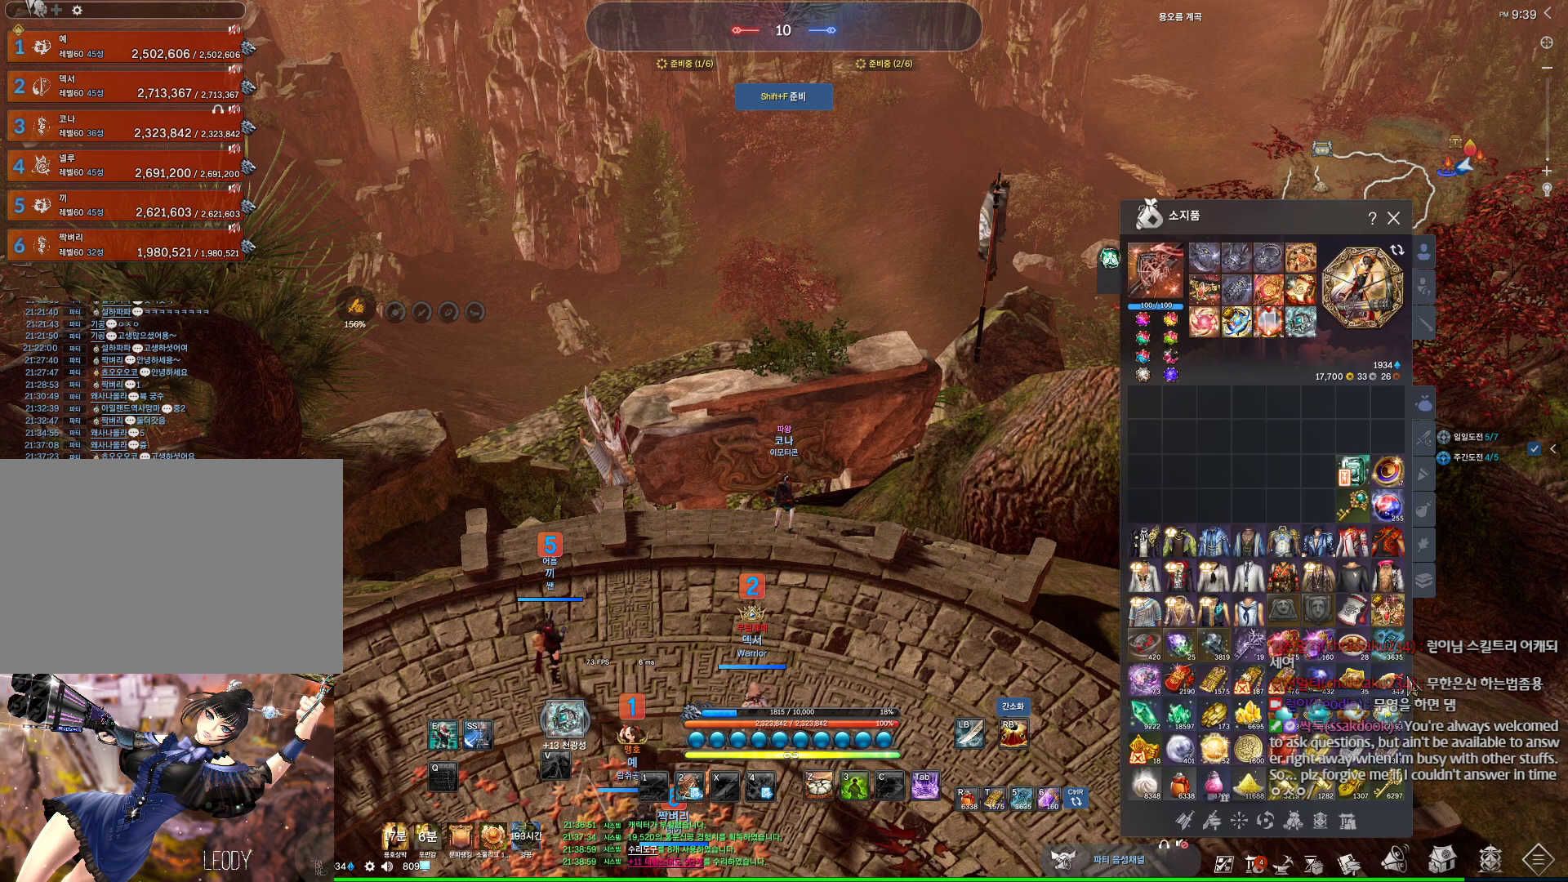
Gameplay with keyboard and mouse; each line is a JSON object with the keys and mouse buttons held at the frame after it. "events" lists presses ("down") and releases ("up") of "1", "2", "3", "4", "5", "a", "alt", "c", "ctrl", "d", "e", "f", "m", "q", "r", "s", "shift", "space", "t", "tab", "tilde", "v", "w", "x", "z", "mouse_left", "mouse_wheel", "mouse_right", "mouse_mb4" and "mouse_mb5" between this image and that frame as [ms after this image, input, new state], when the widget could be followed in between. "mouse_left", "mouse_wheel", "mouse_right", "mouse_mb4", "mouse_mb5" = the "left", "wheel", "right", "mb4", "mb5" buttons of the "mouse" list. No other keys are recorded. "wheel" means that the mouse wheel is clicked or scrolled. Not read: mouse_move.
{"keys": [], "mouse": [], "events": [[200, "mouse_right", "down"], [333, "mouse_right", "up"]]}
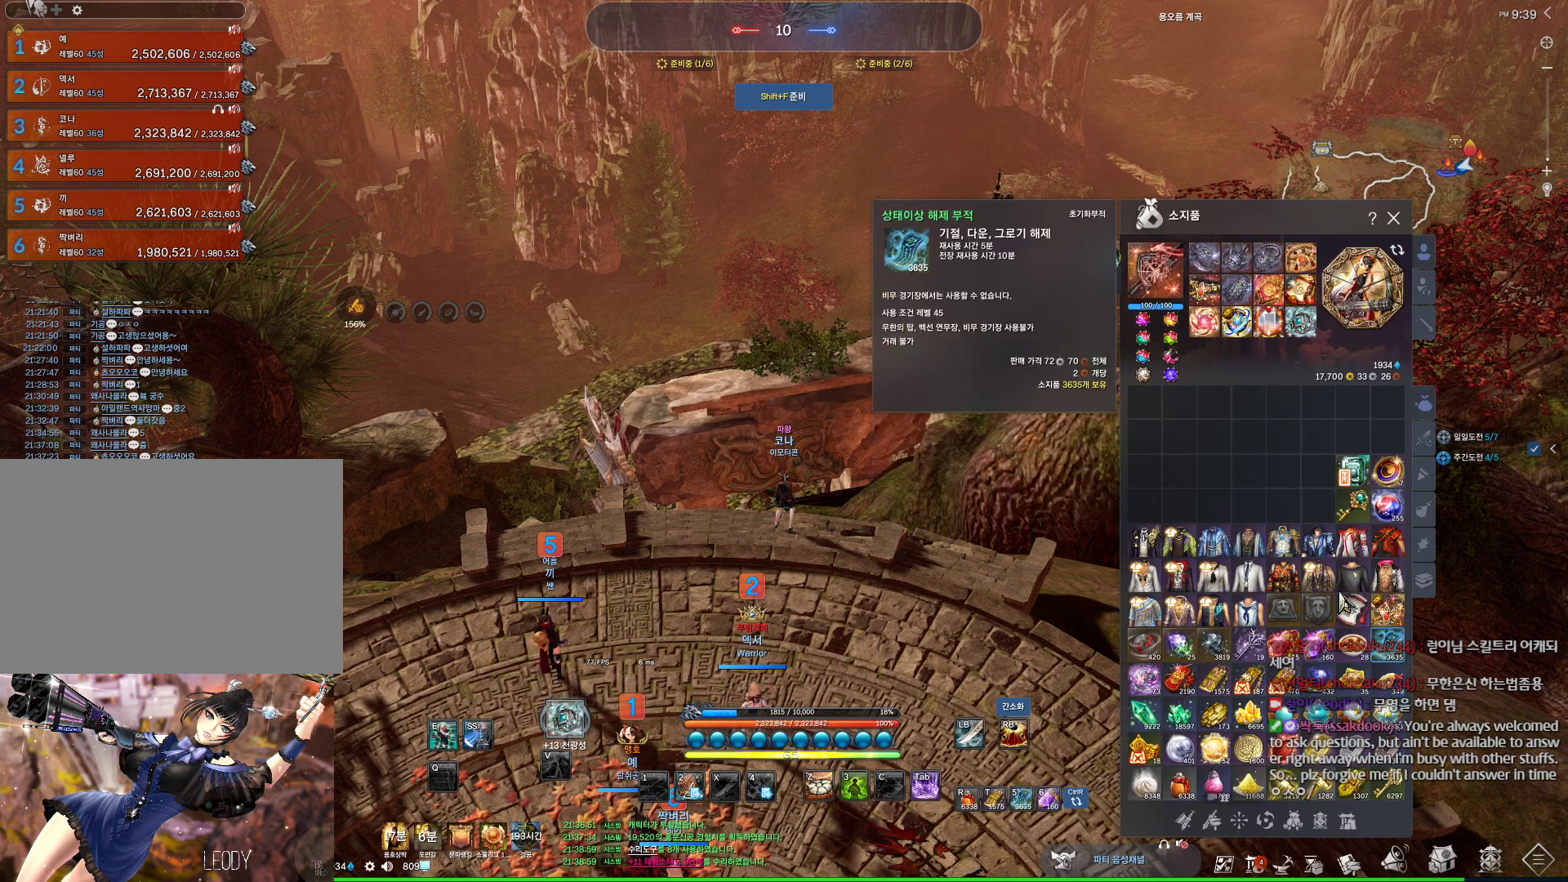
{"keys": [], "mouse": [], "events": [[167, "mouse_left", "down"], [167, "mouse_right", "down"], [300, "mouse_left", "up"], [300, "mouse_right", "up"]]}
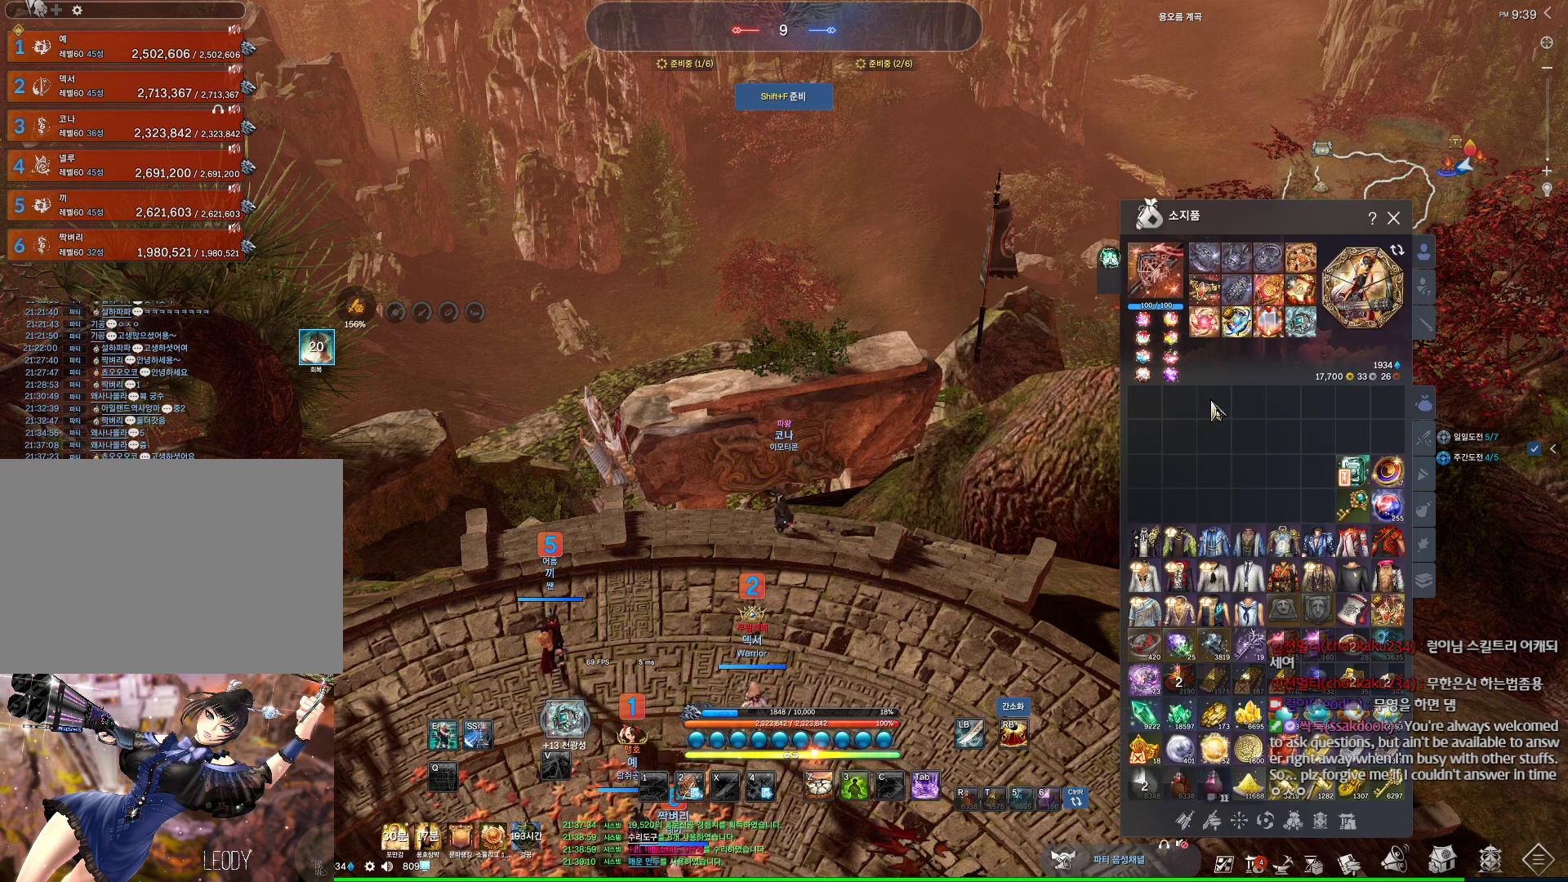
{"keys": ["alt"], "mouse": ["mb4"], "events": [[67, "a", "down"], [67, "w", "down"], [233, "w", "up"], [300, "a", "up"], [333, "alt", "down"], [333, "mouse_mb4", "down"], [467, "mouse_mb4", "up"], [500, "mouse_mb4", "down"]]}
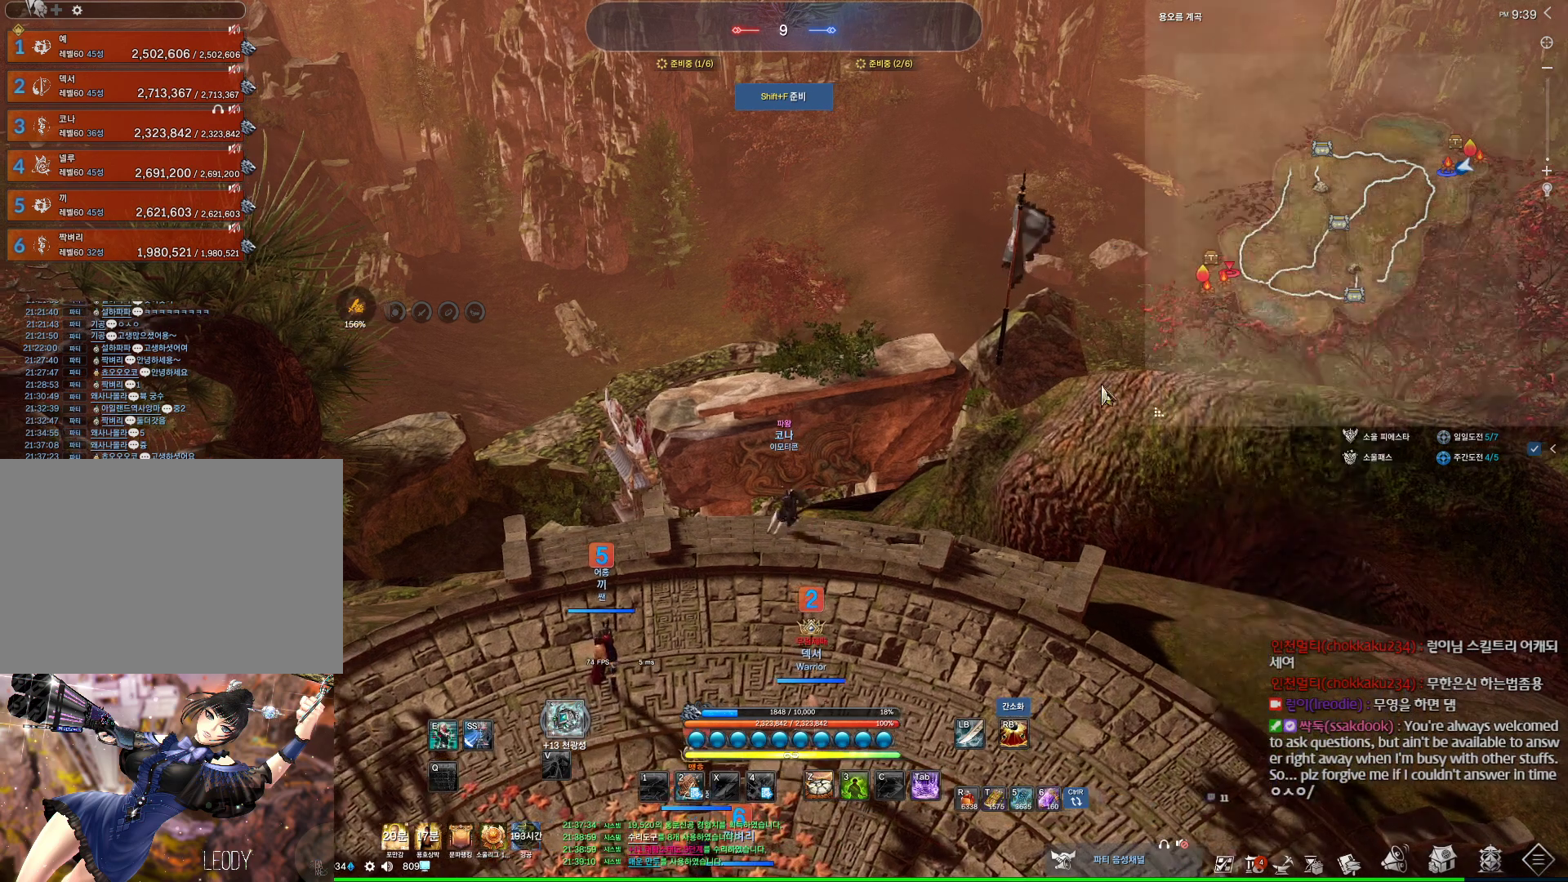
{"keys": ["alt"], "mouse": [], "events": [[67, "mouse_mb4", "up"], [300, "mouse_mb4", "down"], [333, "mouse_mb4", "up"]]}
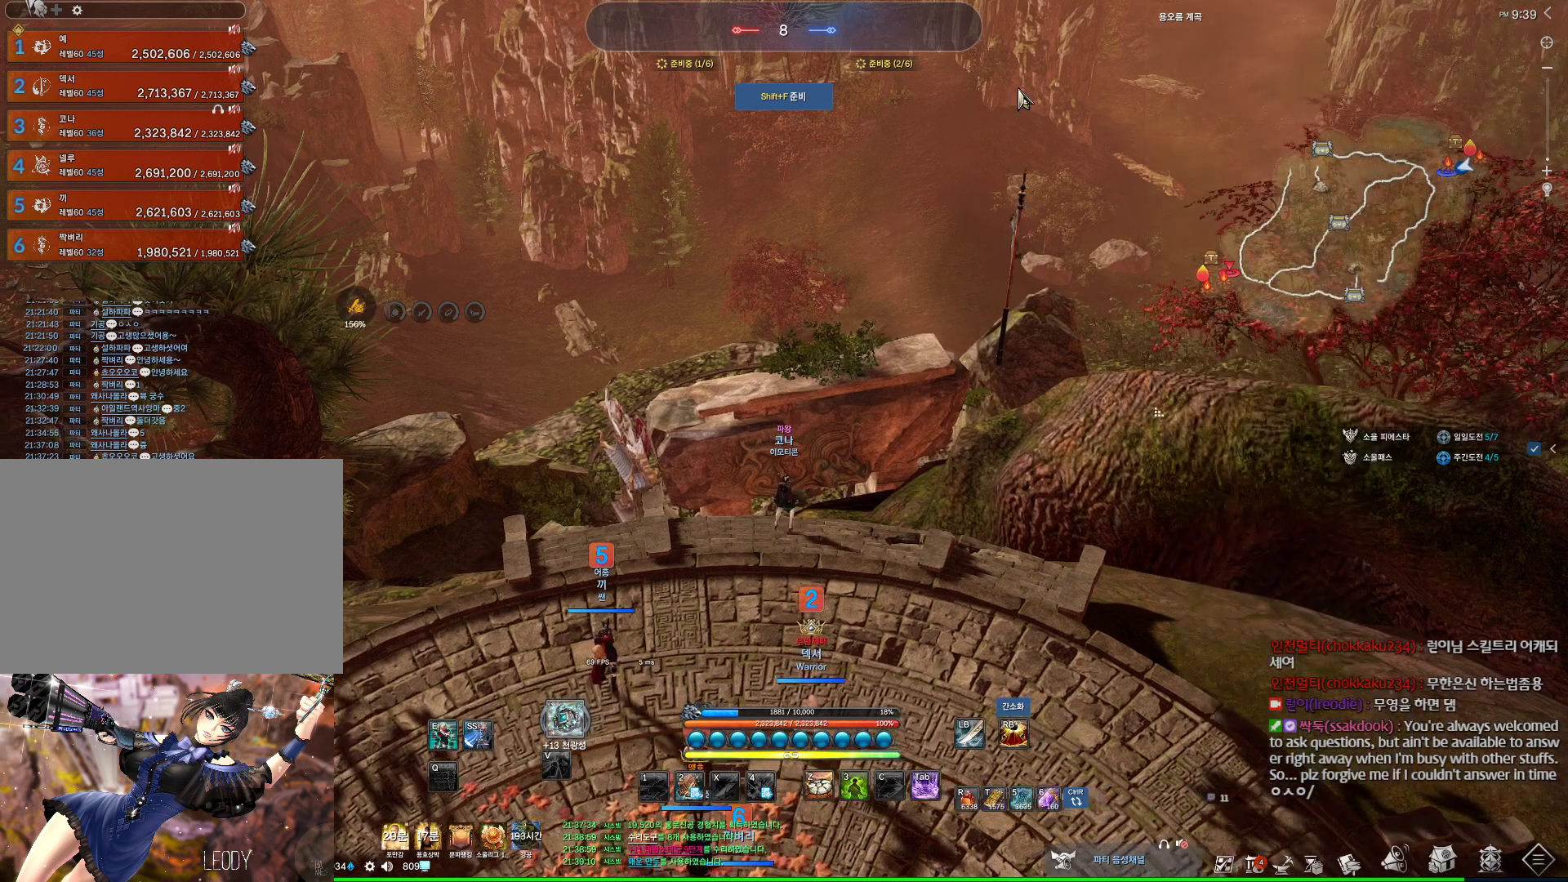
{"keys": [], "mouse": ["wheel"], "events": [[167, "mouse_left", "down"], [167, "mouse_right", "down"], [267, "mouse_left", "up"], [267, "mouse_right", "up"], [400, "alt", "up"], [400, "mouse_wheel", "down"]]}
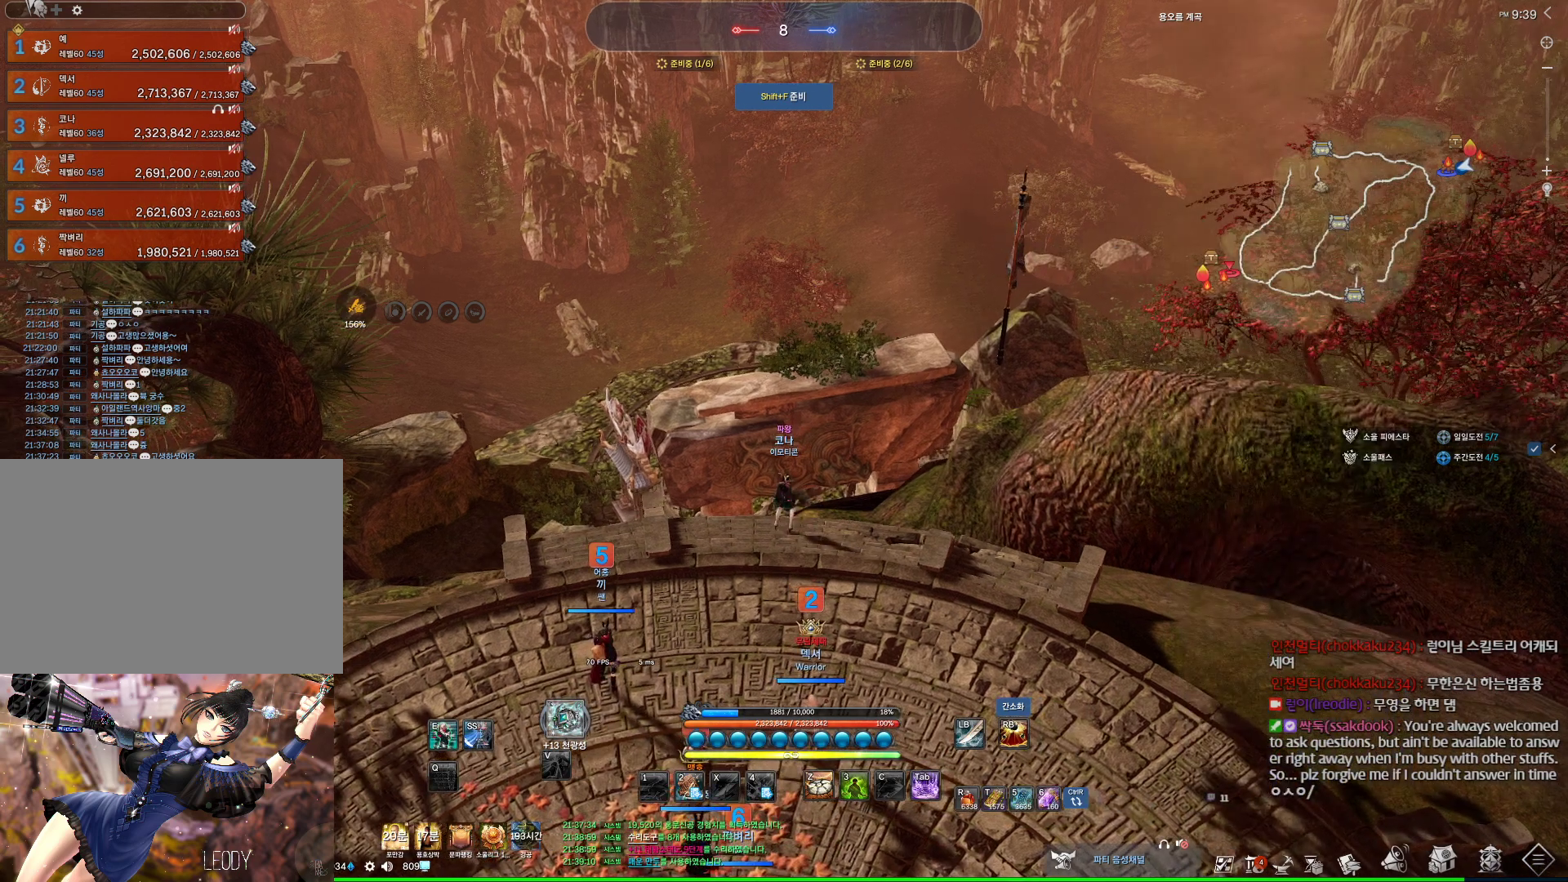
{"keys": [], "mouse": [], "events": [[100, "mouse_wheel", "up"]]}
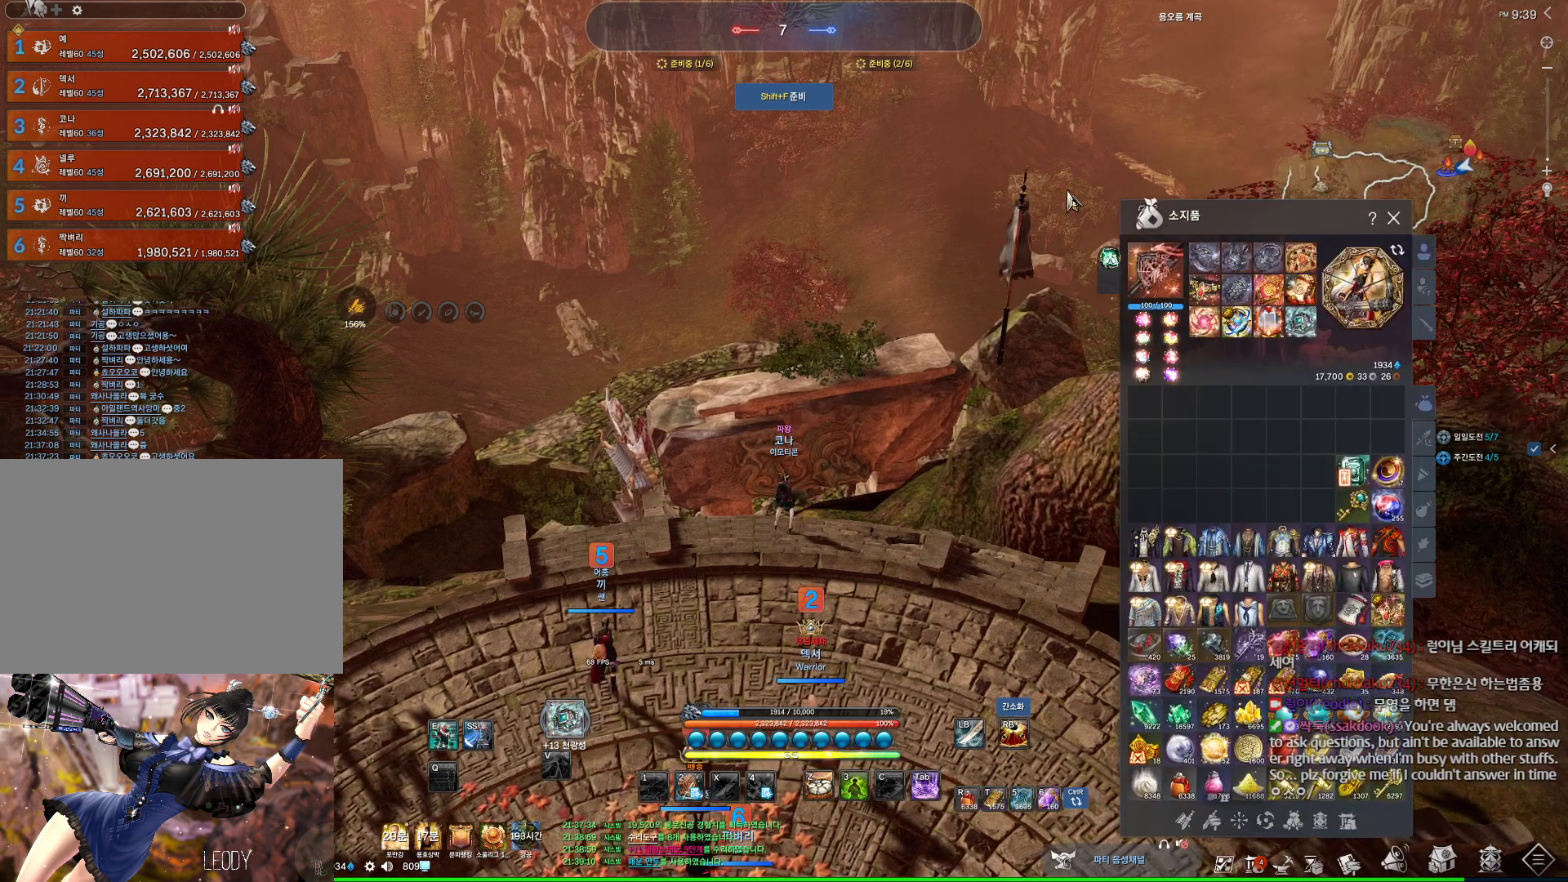
{"keys": [], "mouse": [], "events": []}
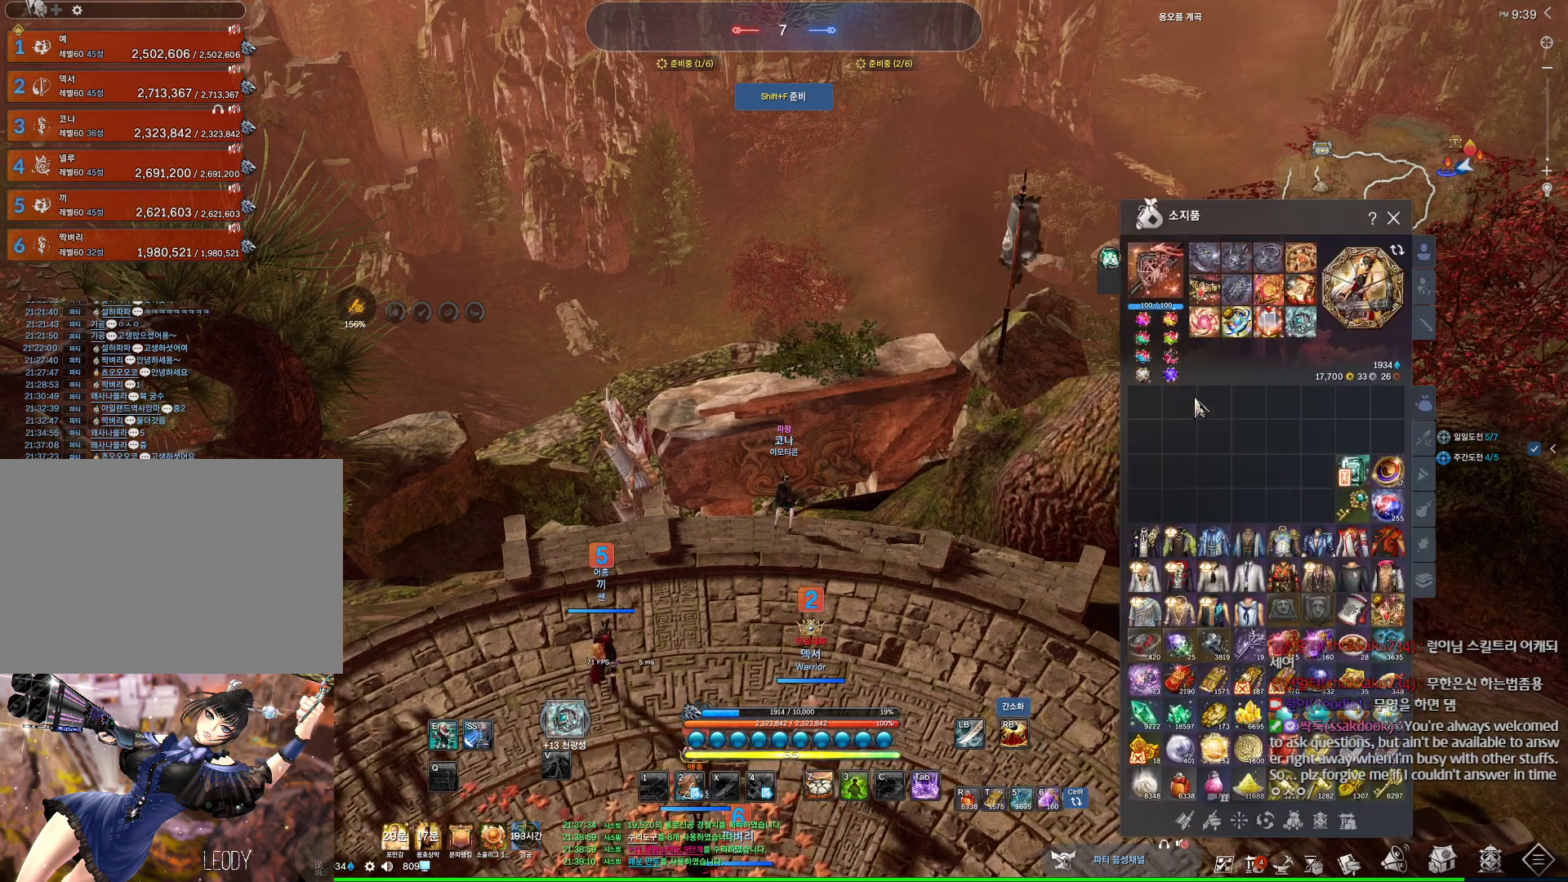
{"keys": [], "mouse": [], "events": [[167, "mouse_right", "down"], [233, "mouse_left", "down"], [300, "mouse_left", "up"], [300, "mouse_right", "up"]]}
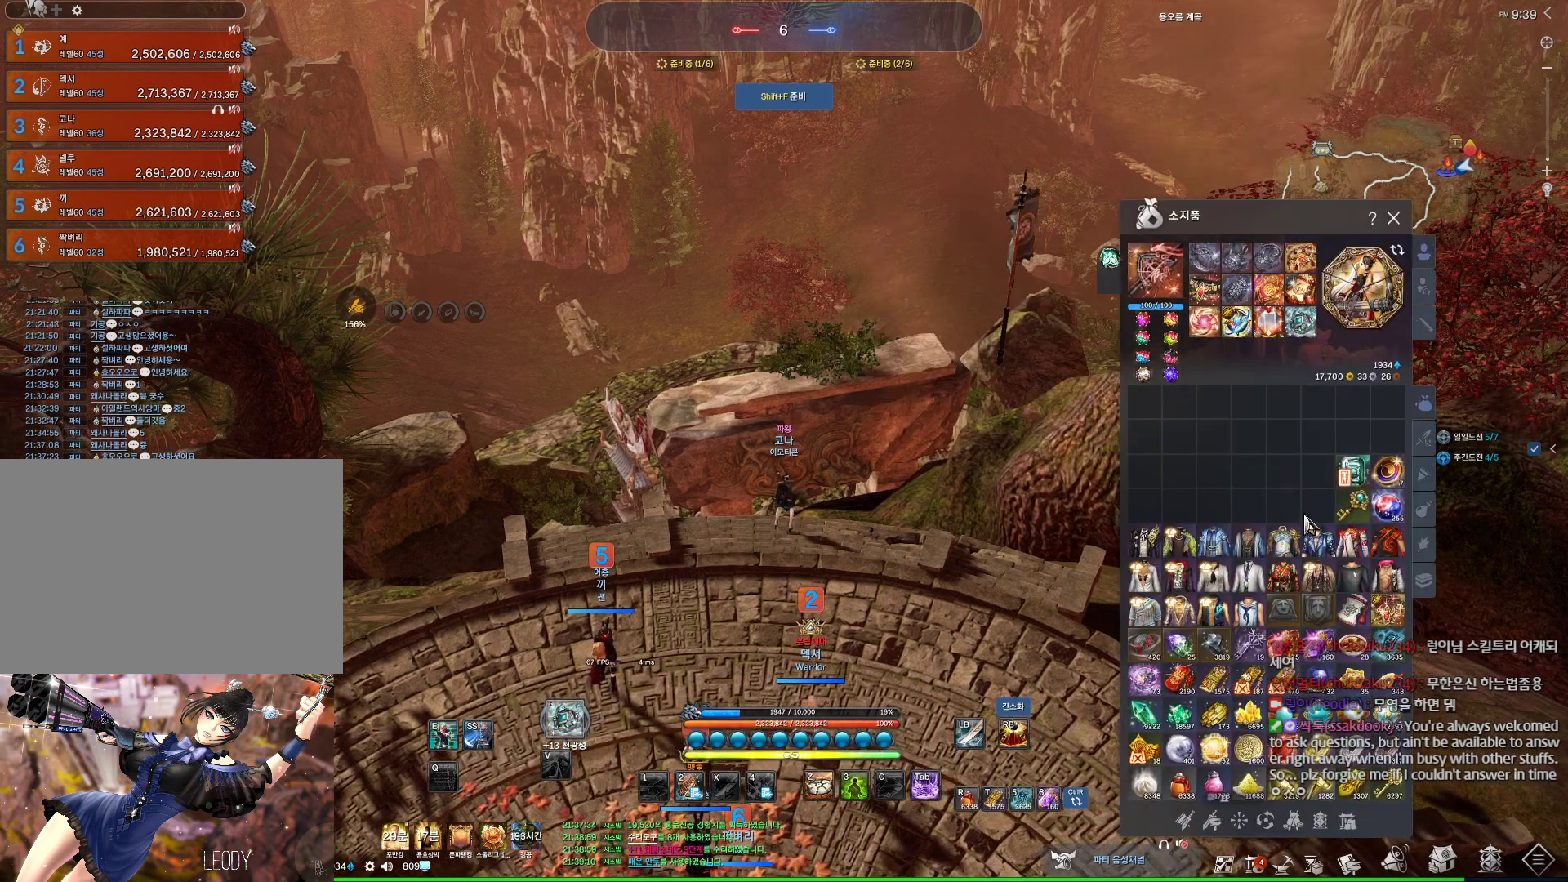
{"keys": [], "mouse": [], "events": []}
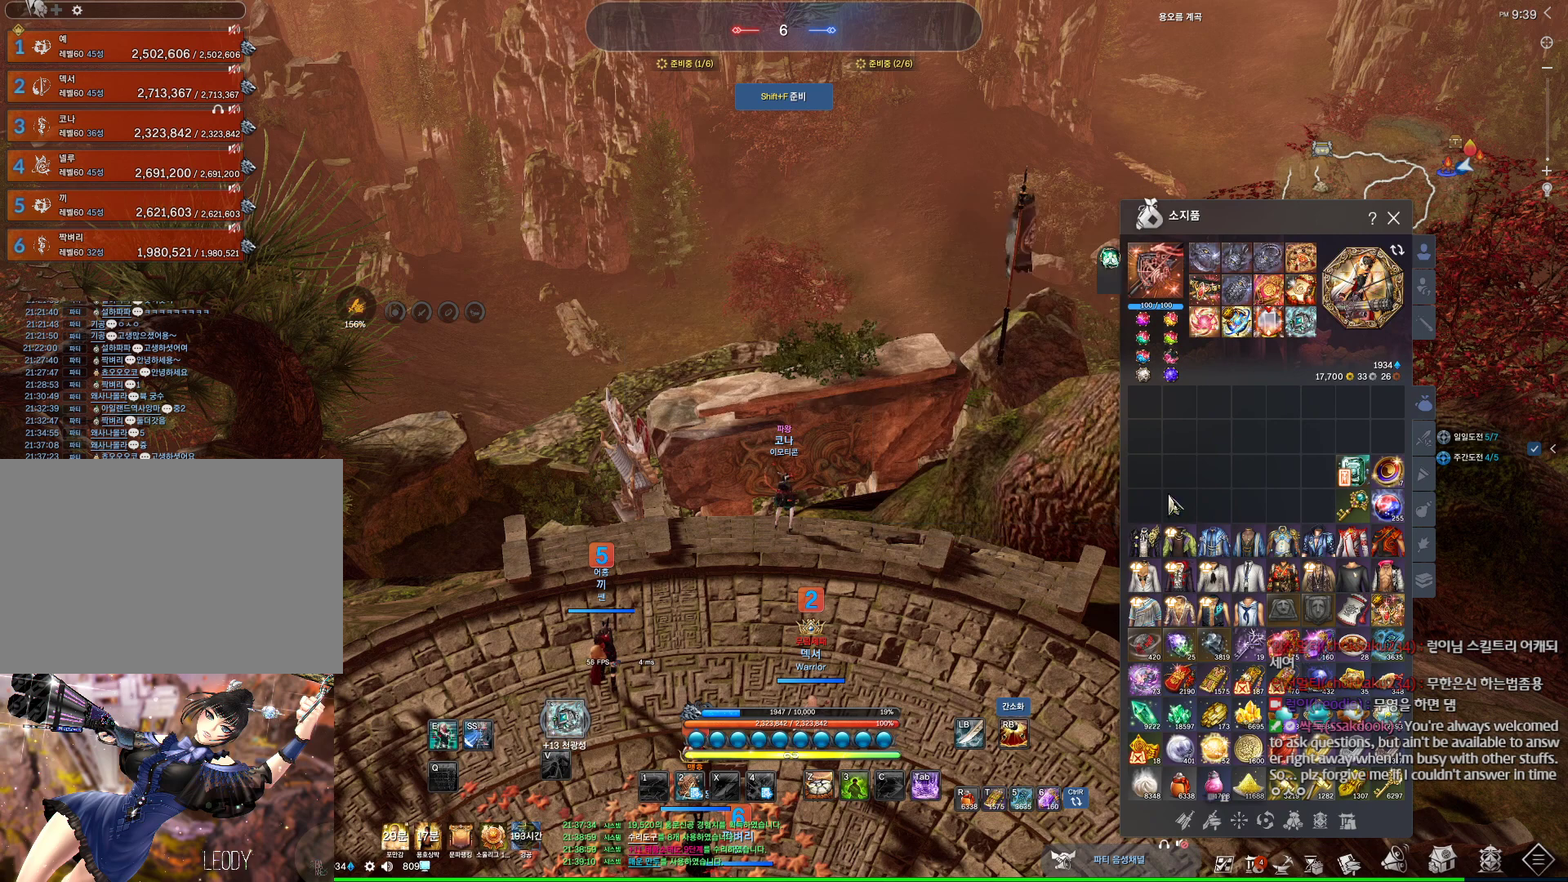
{"keys": [], "mouse": [], "events": []}
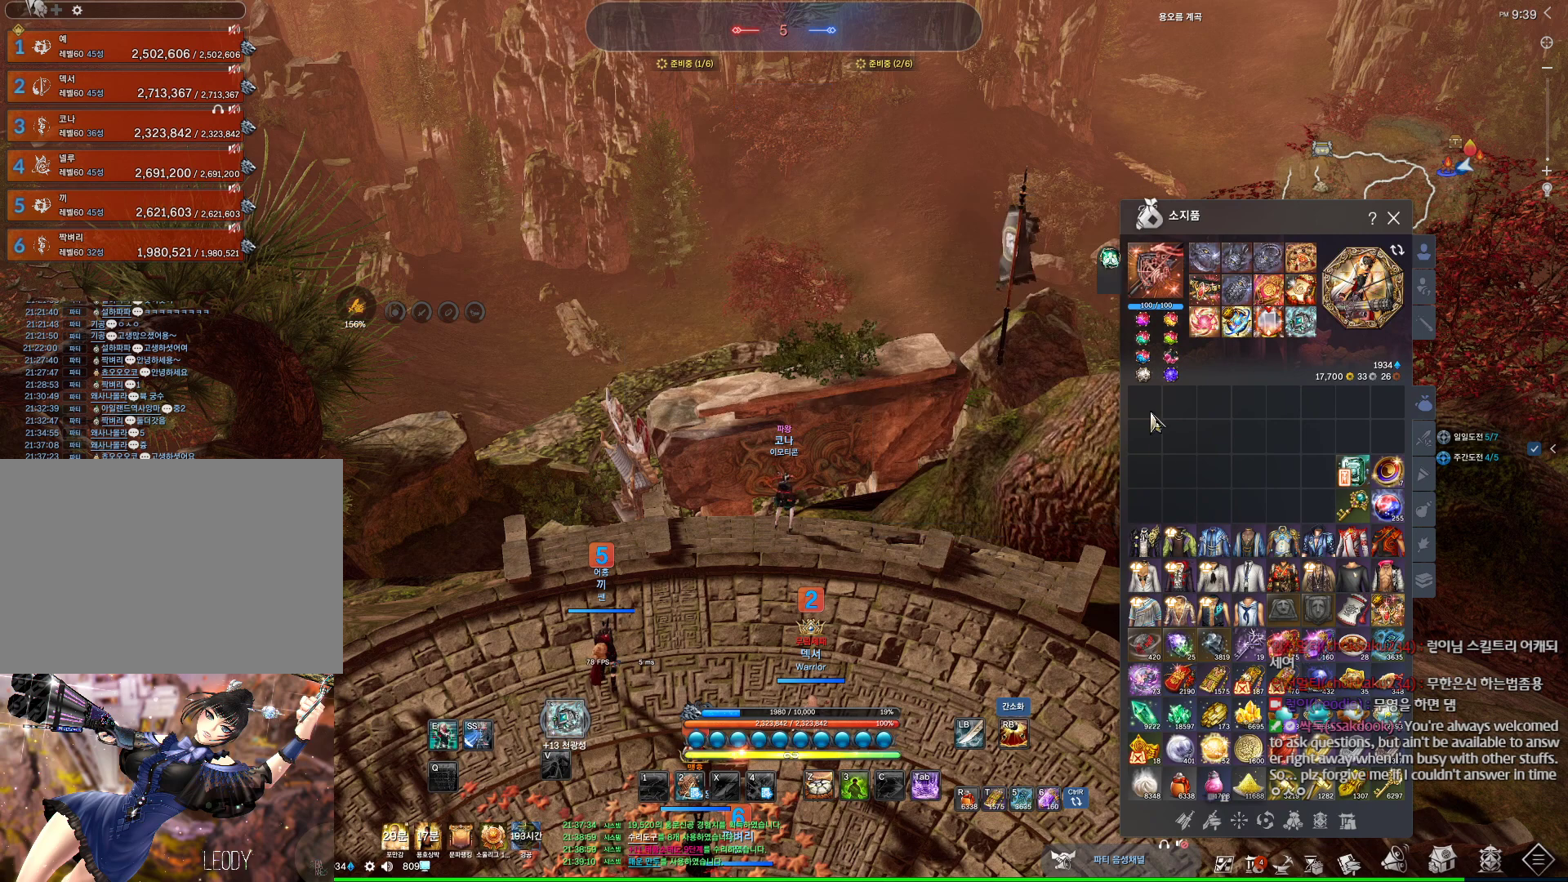
{"keys": [], "mouse": [], "events": []}
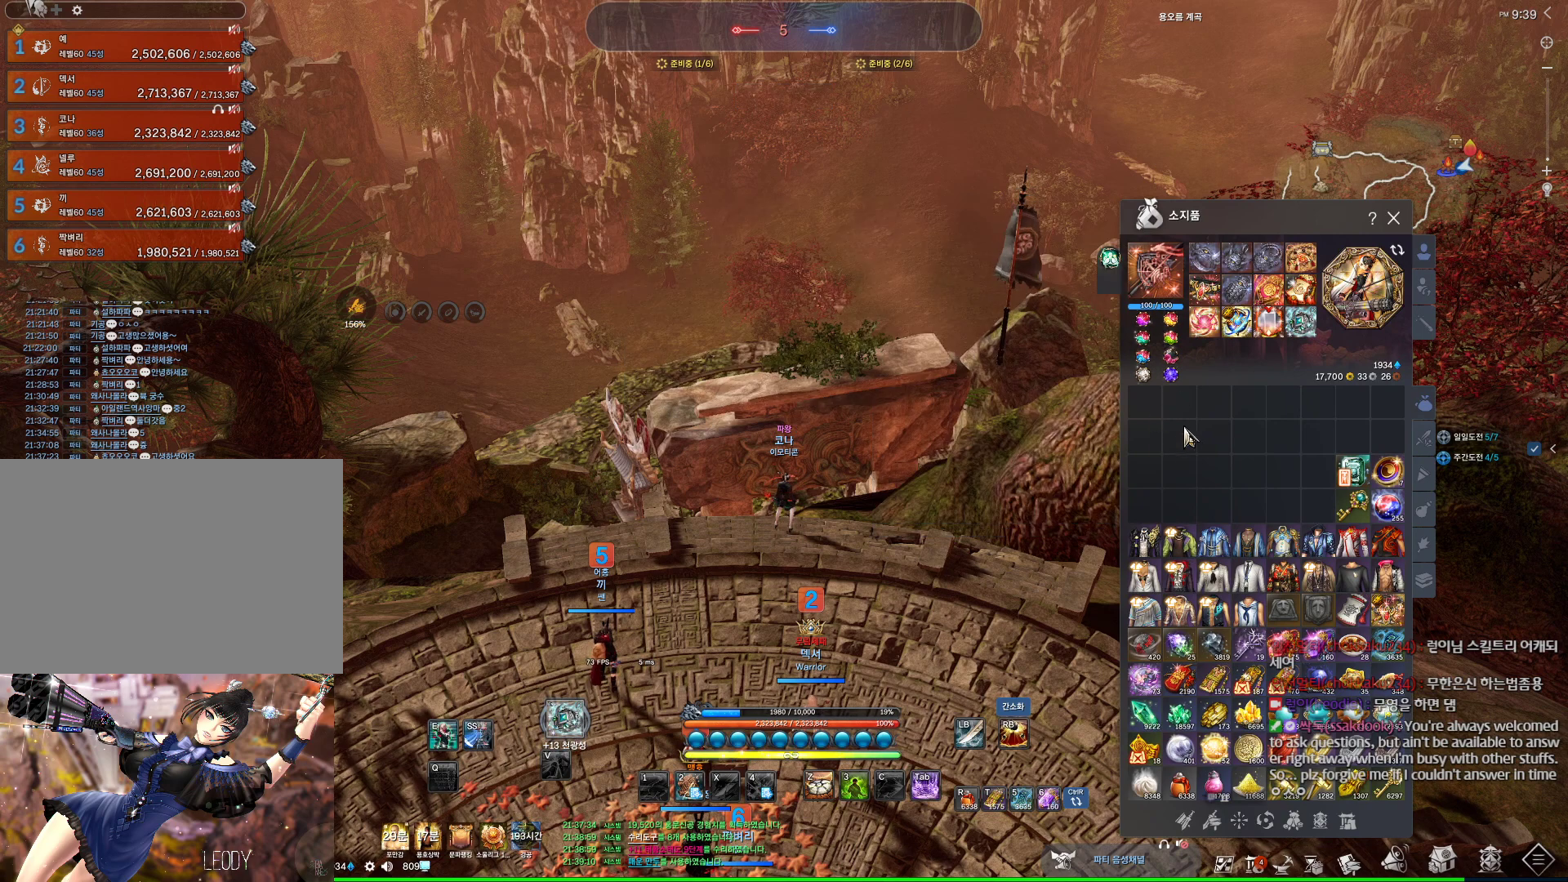
{"keys": [], "mouse": ["left"], "events": [[333, "mouse_left", "down"]]}
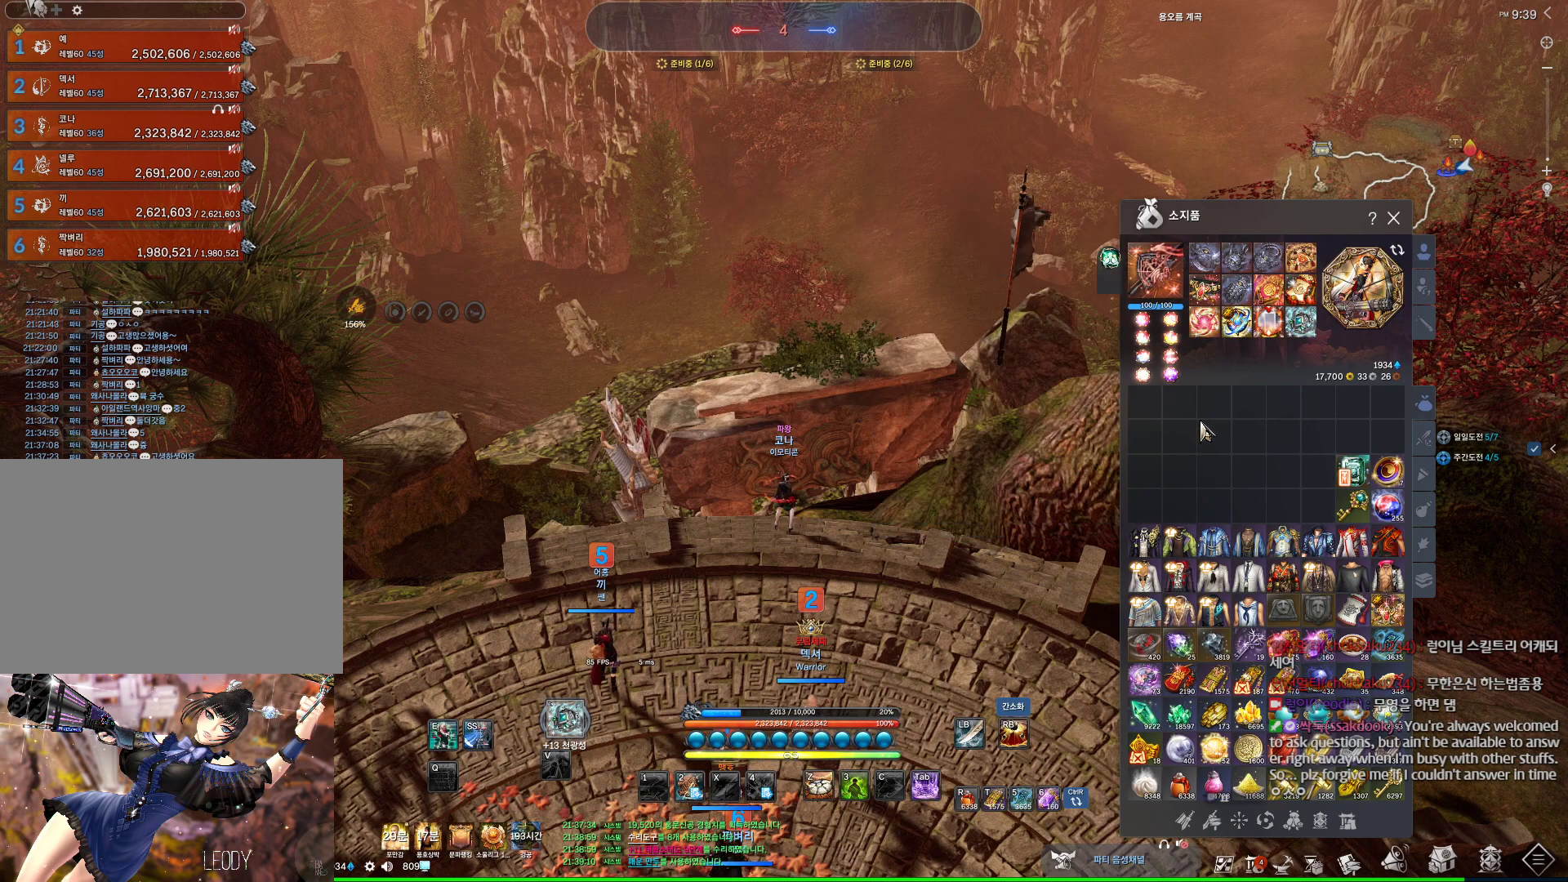
{"keys": [], "mouse": [], "events": [[67, "mouse_right", "down"], [267, "mouse_left", "up"], [267, "mouse_right", "up"]]}
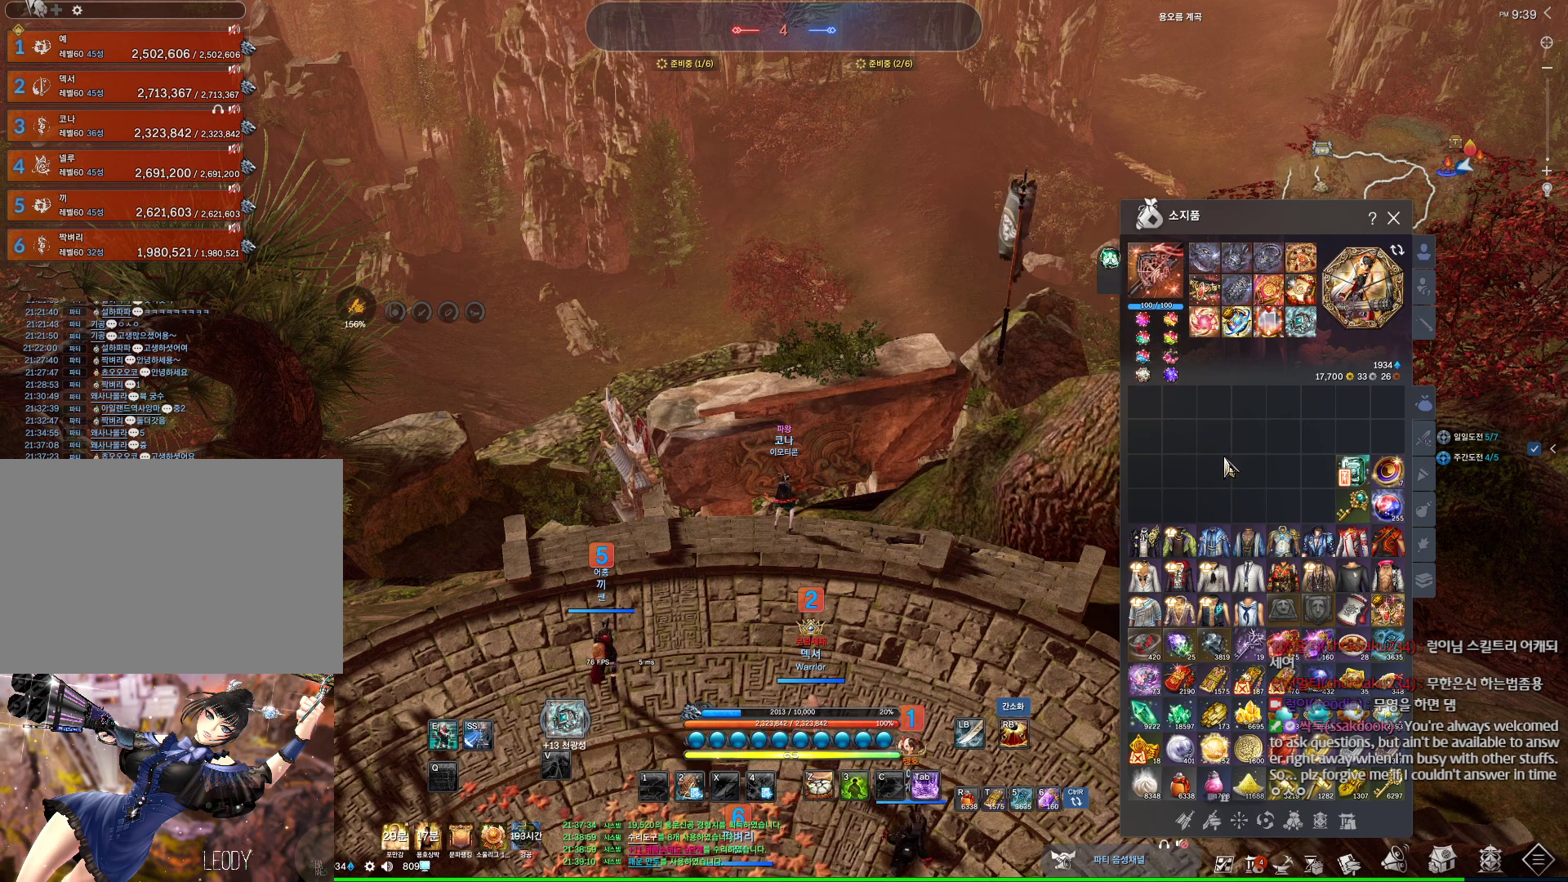
{"keys": [], "mouse": [], "events": []}
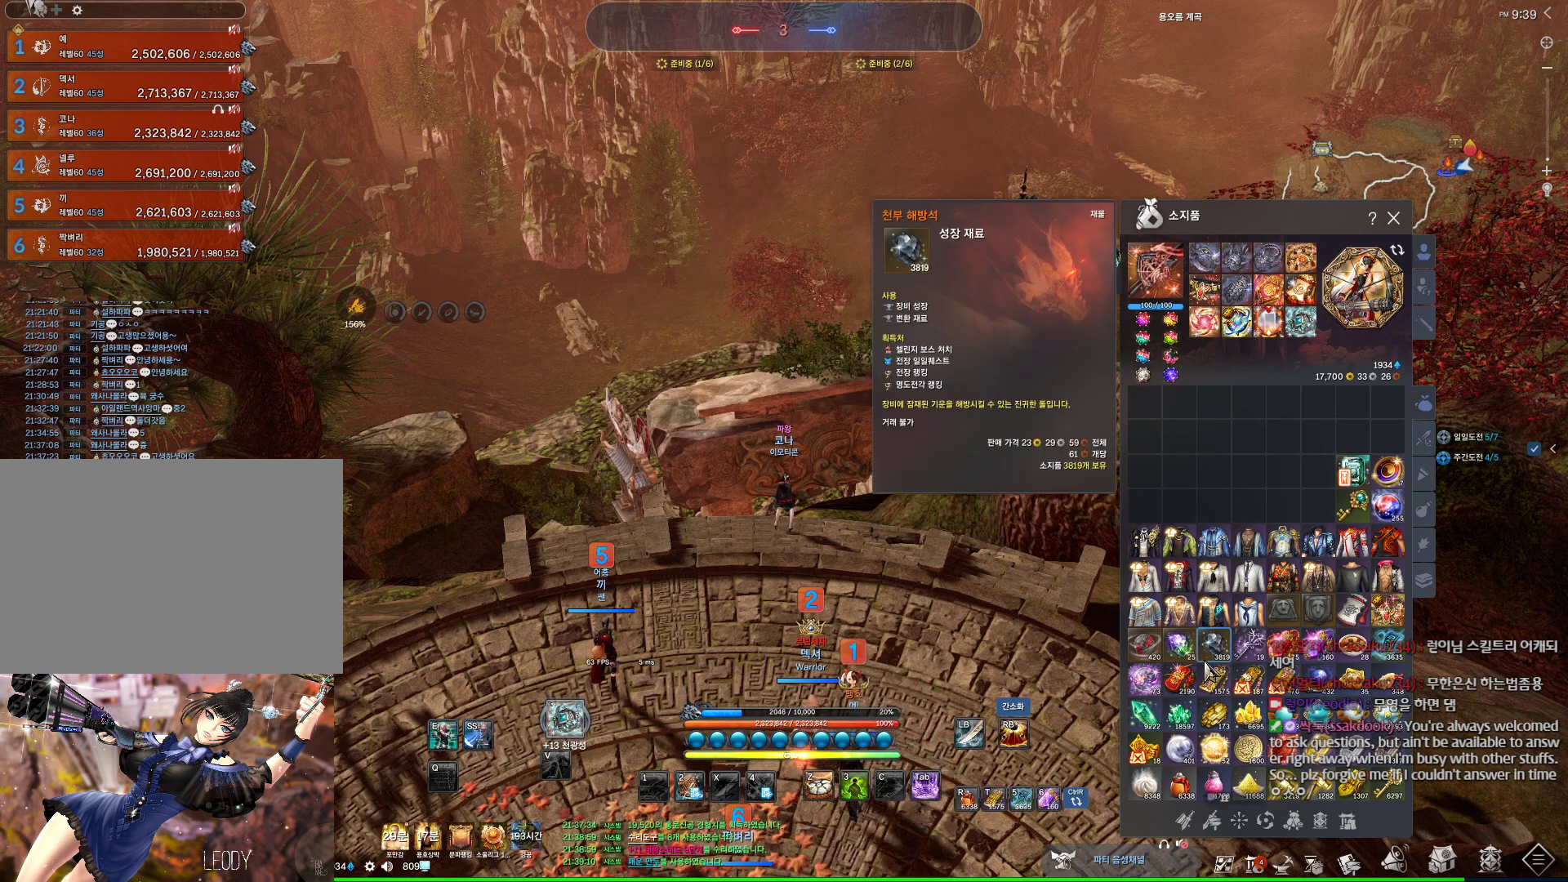
{"keys": [], "mouse": ["right"], "events": [[500, "mouse_right", "down"]]}
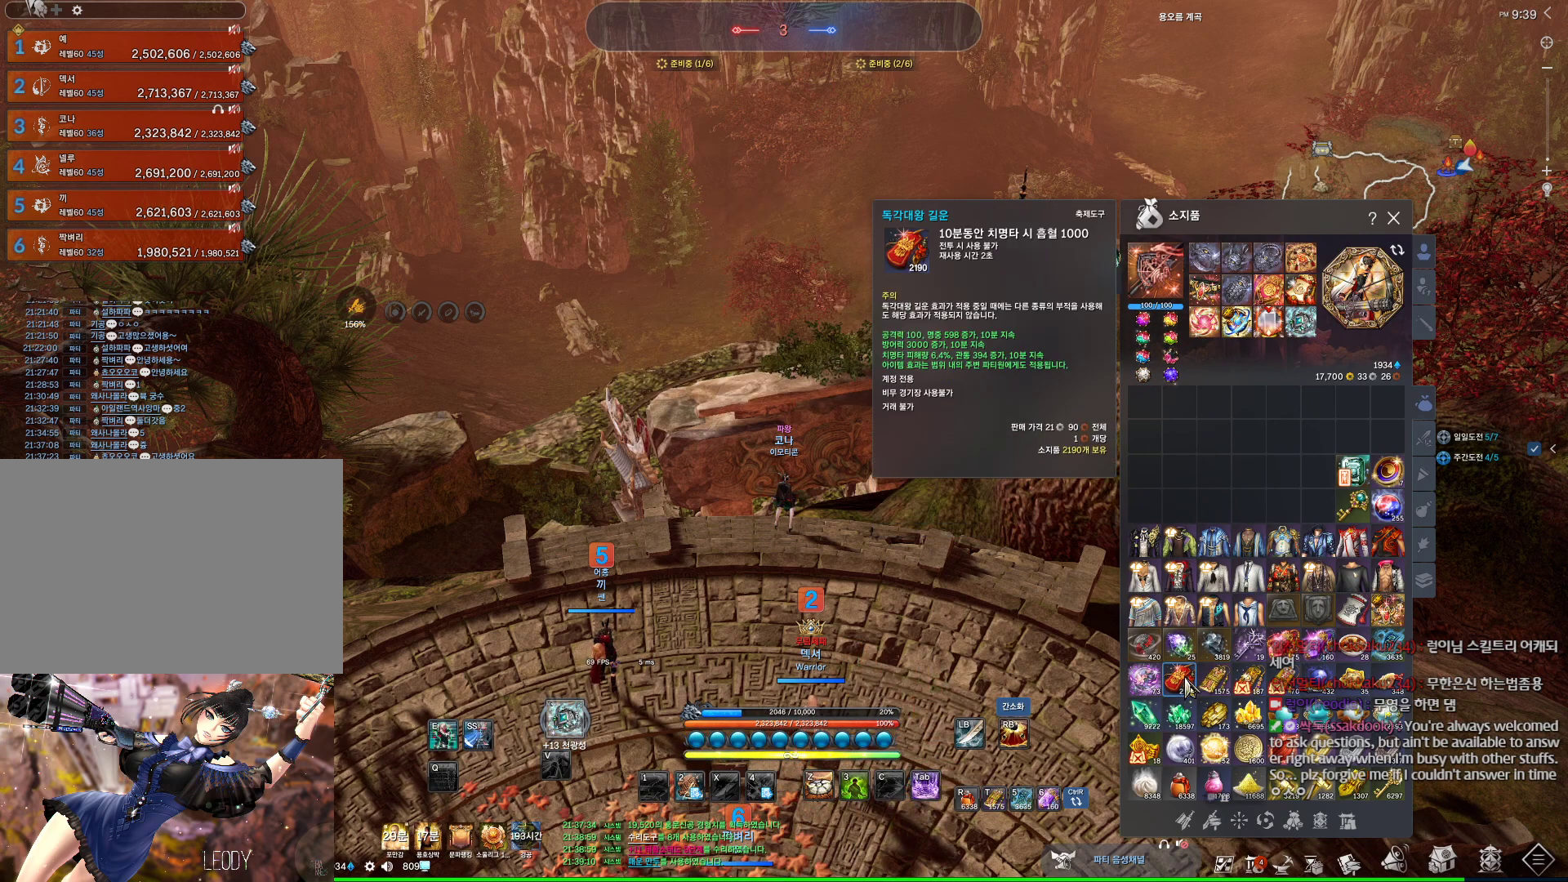
{"keys": ["d", "w"], "mouse": [], "events": [[167, "mouse_right", "up"], [400, "d", "down"], [400, "w", "down"]]}
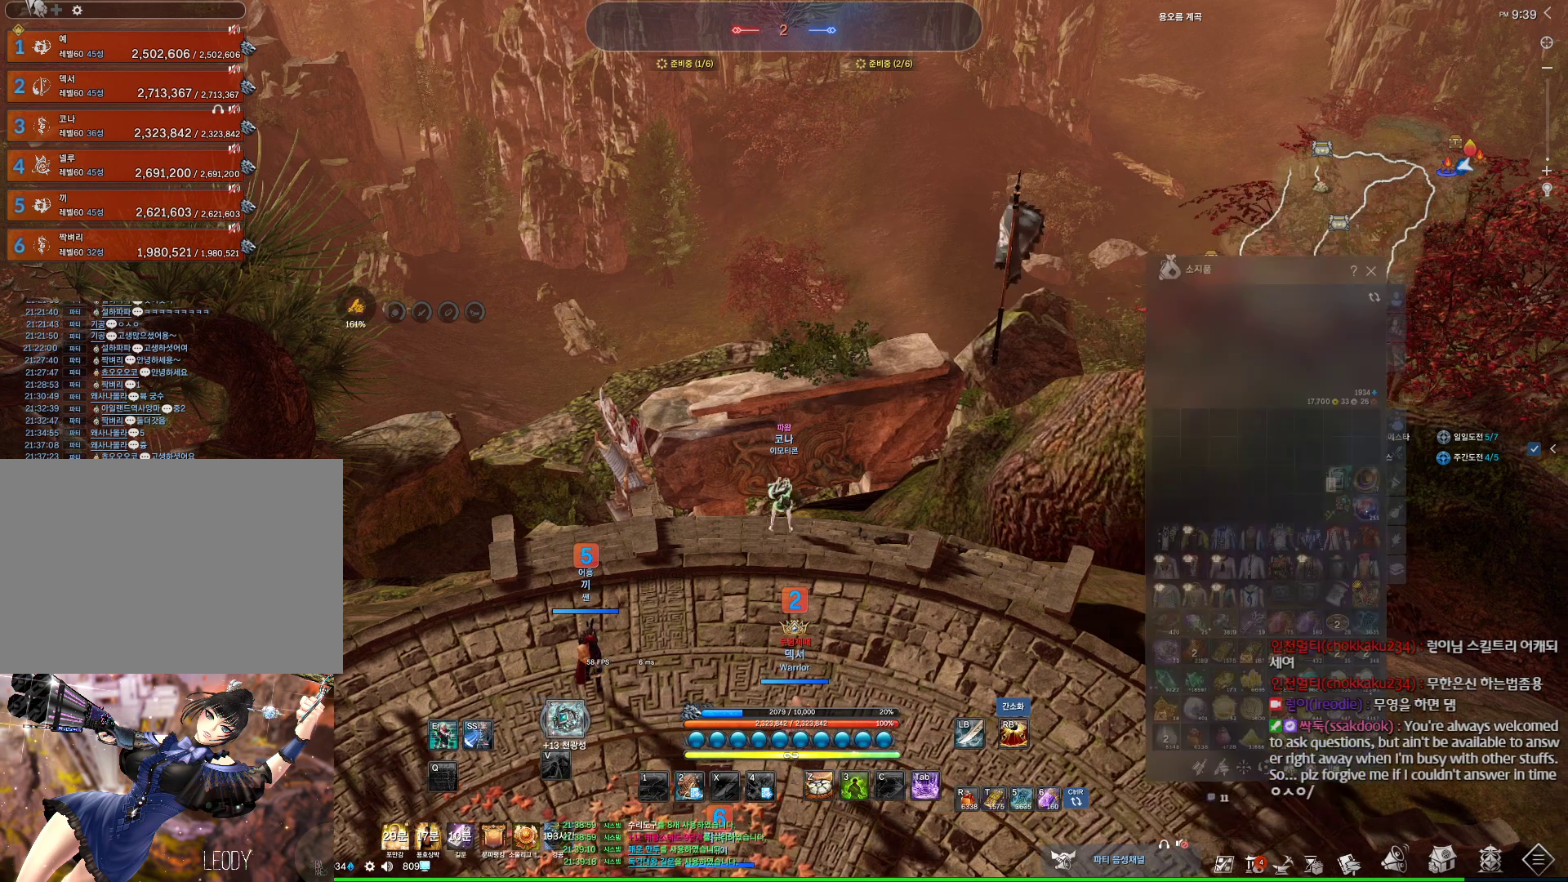
{"keys": ["alt"], "mouse": [], "events": [[33, "d", "up"], [33, "w", "up"], [167, "alt", "down"], [200, "mouse_mb4", "down"], [367, "mouse_mb4", "up"]]}
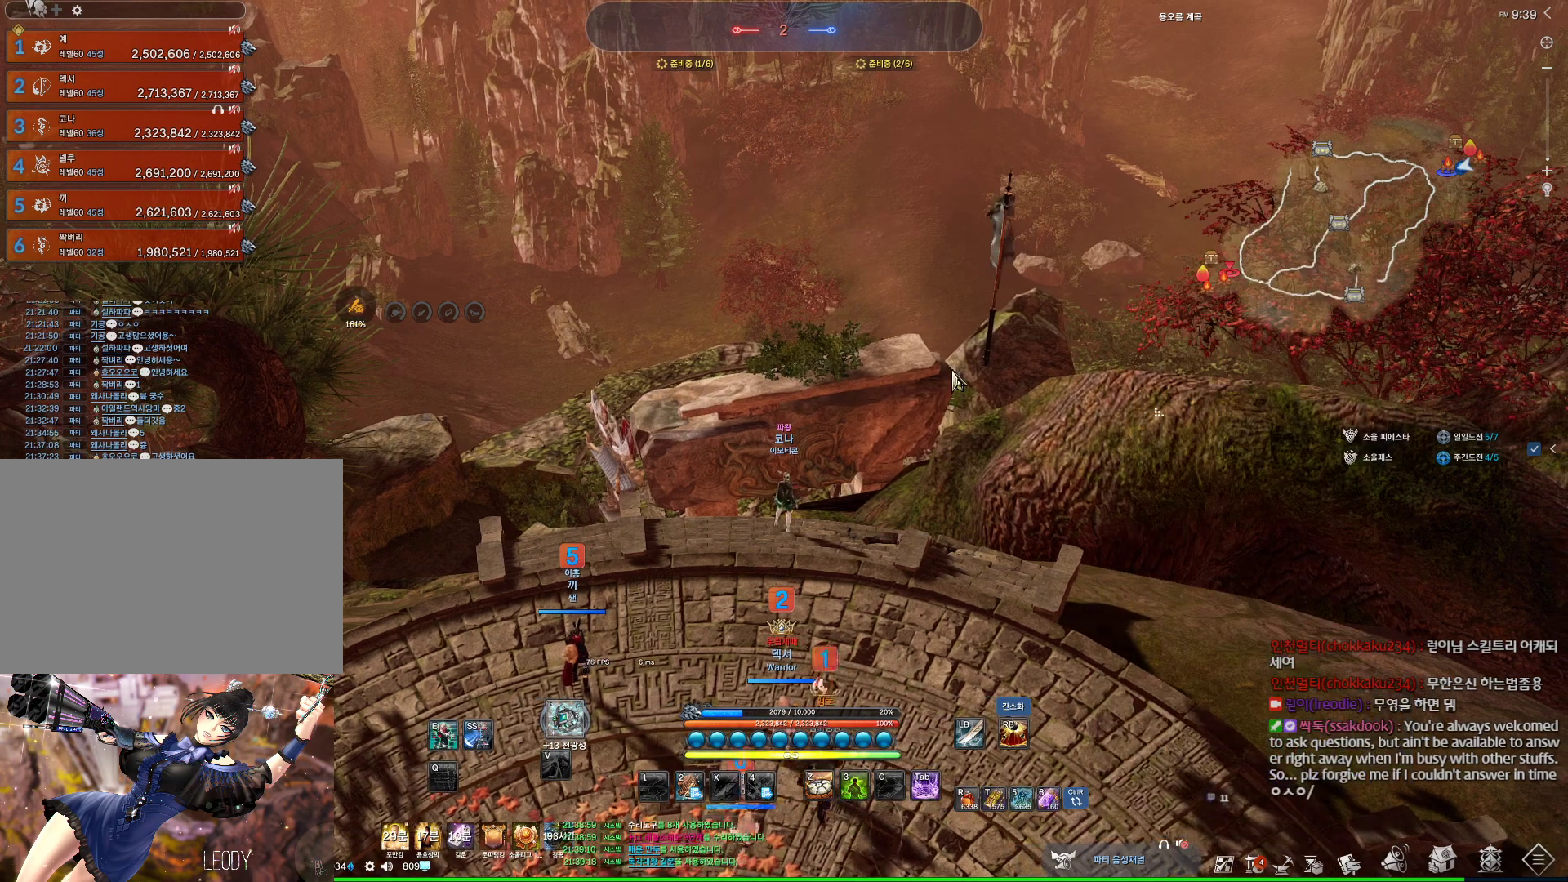
{"keys": ["a", "m", "w"], "mouse": [], "events": [[100, "mouse_mb4", "down"], [133, "mouse_mb4", "up"], [300, "a", "down"], [300, "alt", "up"], [433, "m", "down"], [467, "w", "down"]]}
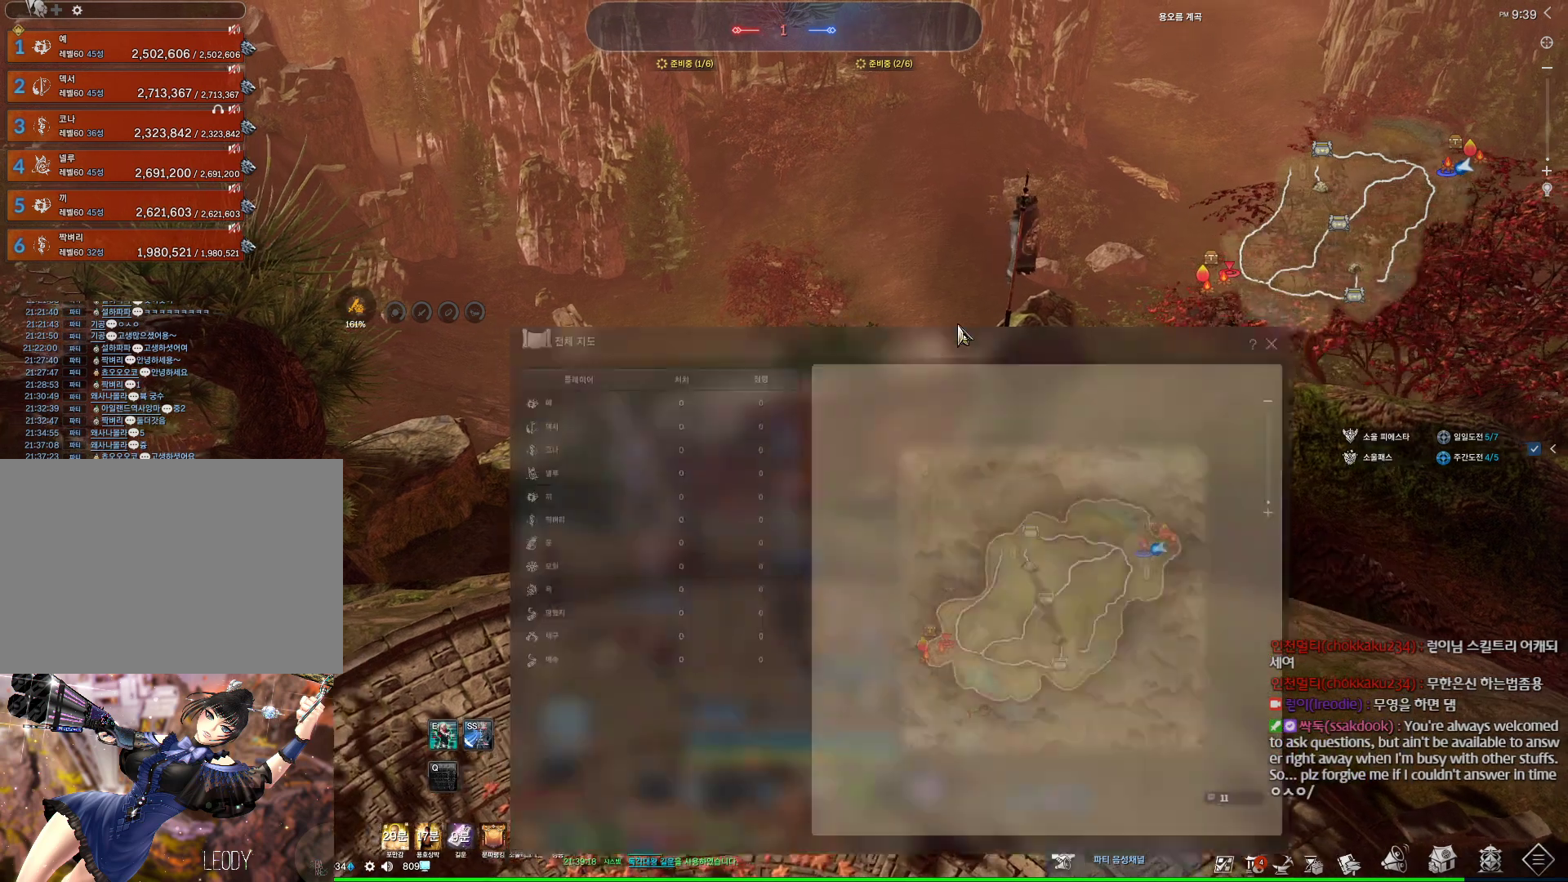
{"keys": ["w"], "mouse": [], "events": [[67, "a", "up"], [67, "m", "up"]]}
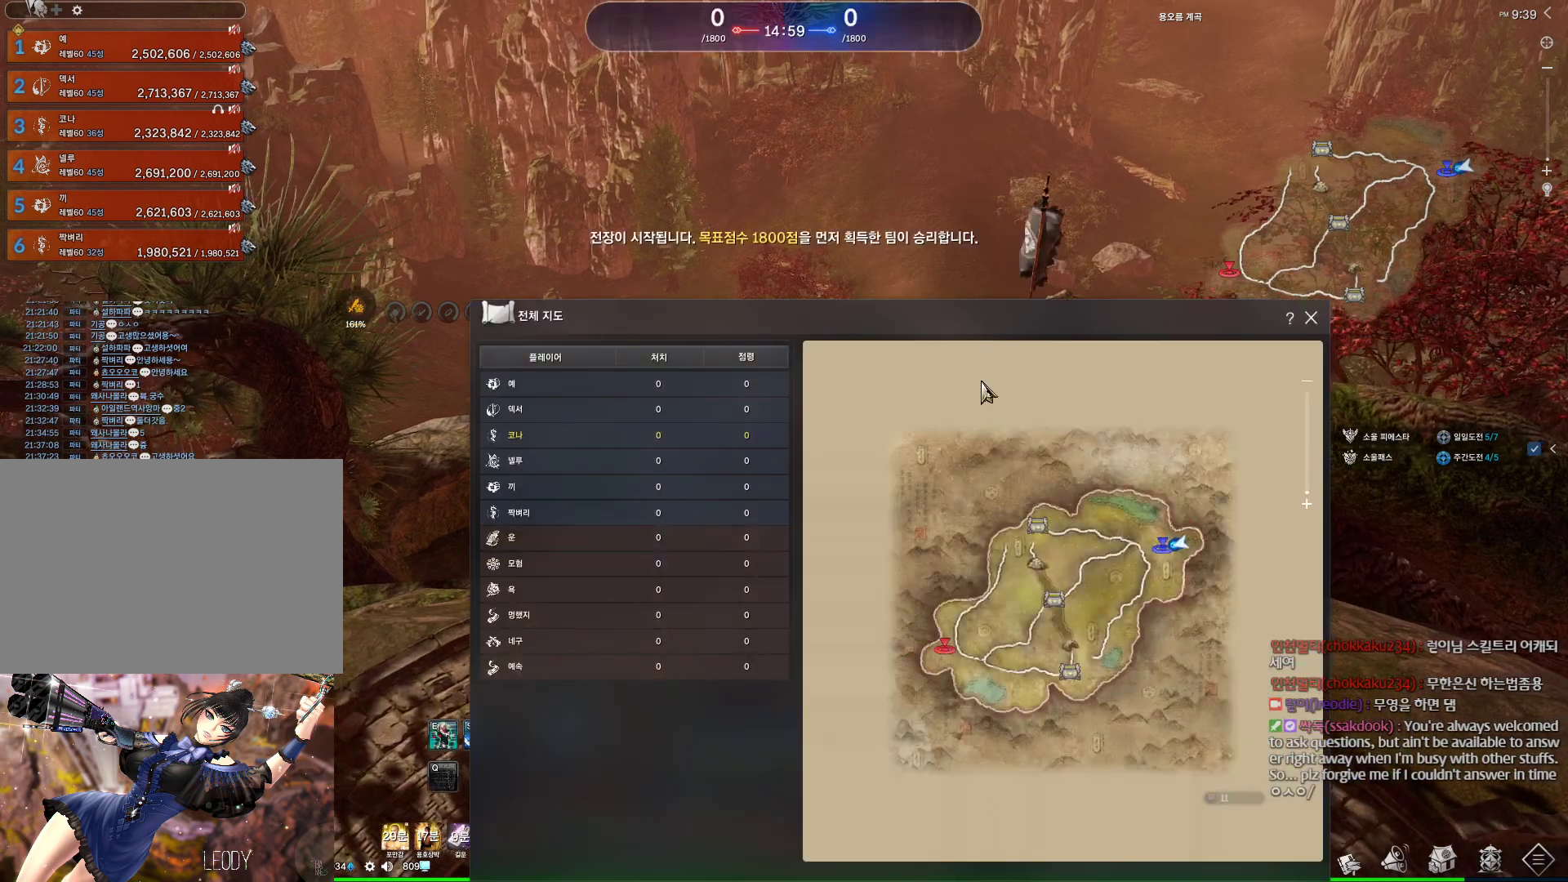
{"keys": [], "mouse": [], "events": [[400, "w", "up"]]}
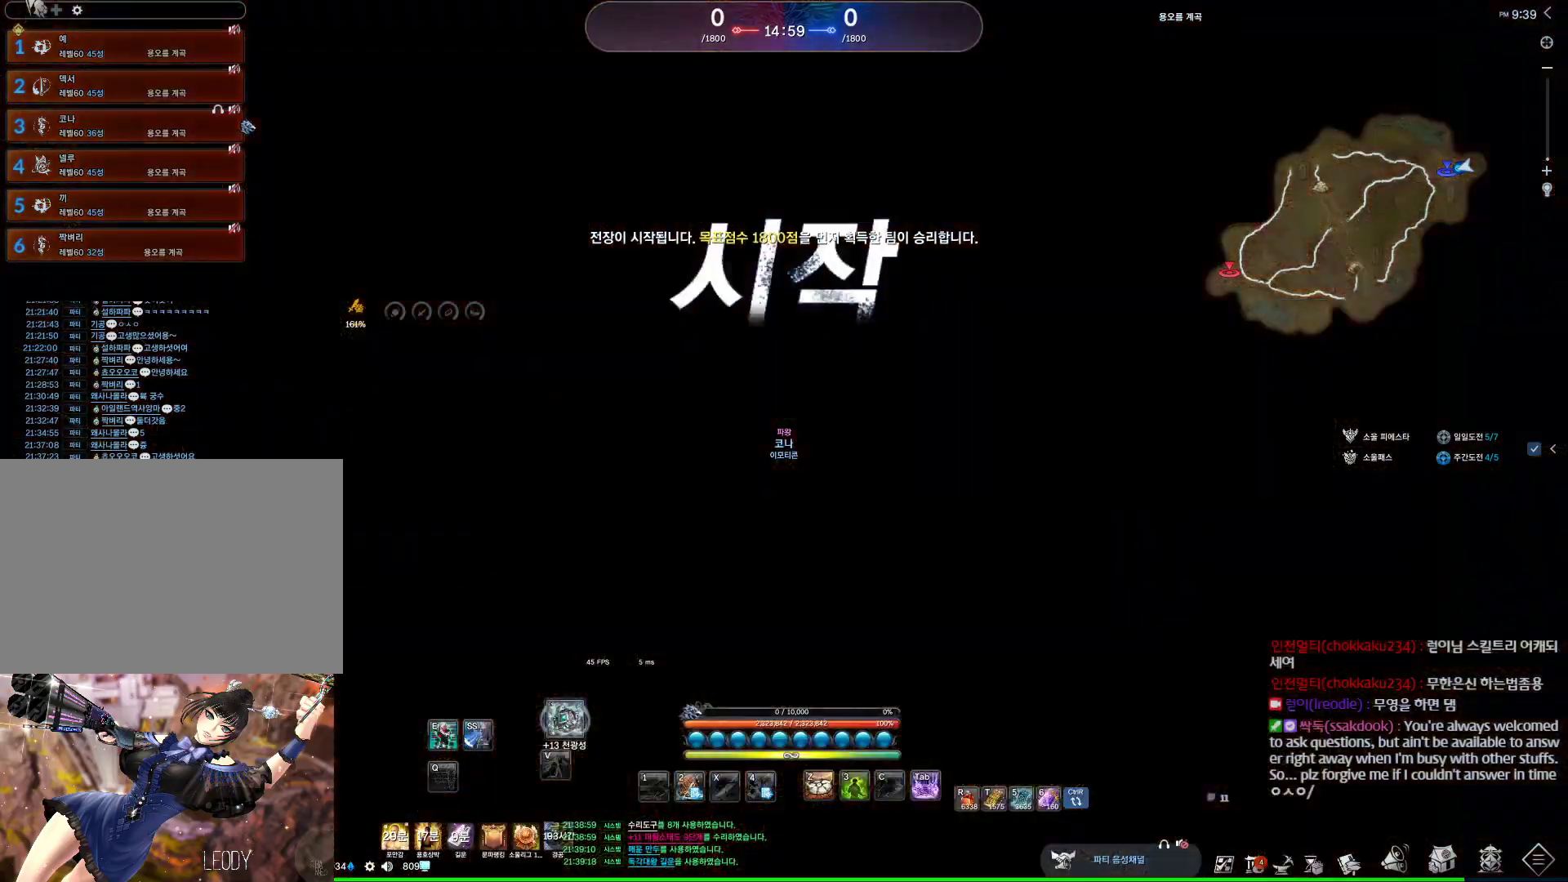
{"keys": [], "mouse": [], "events": []}
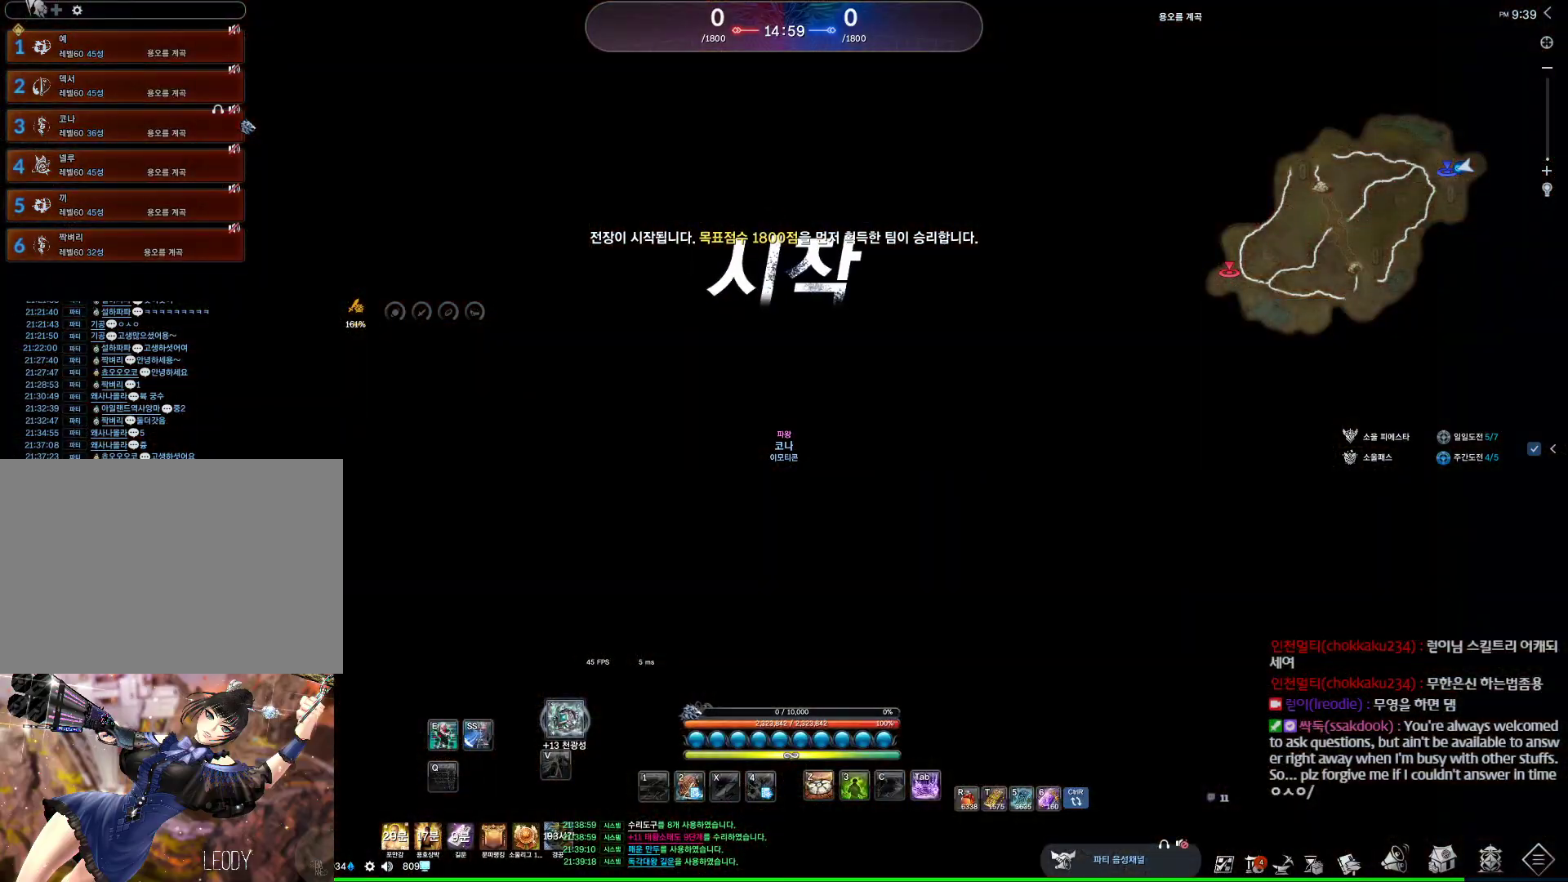
{"keys": ["w"], "mouse": [], "events": [[167, "a", "down"], [167, "w", "down"], [267, "shift", "down"], [400, "a", "up"], [433, "shift", "up"]]}
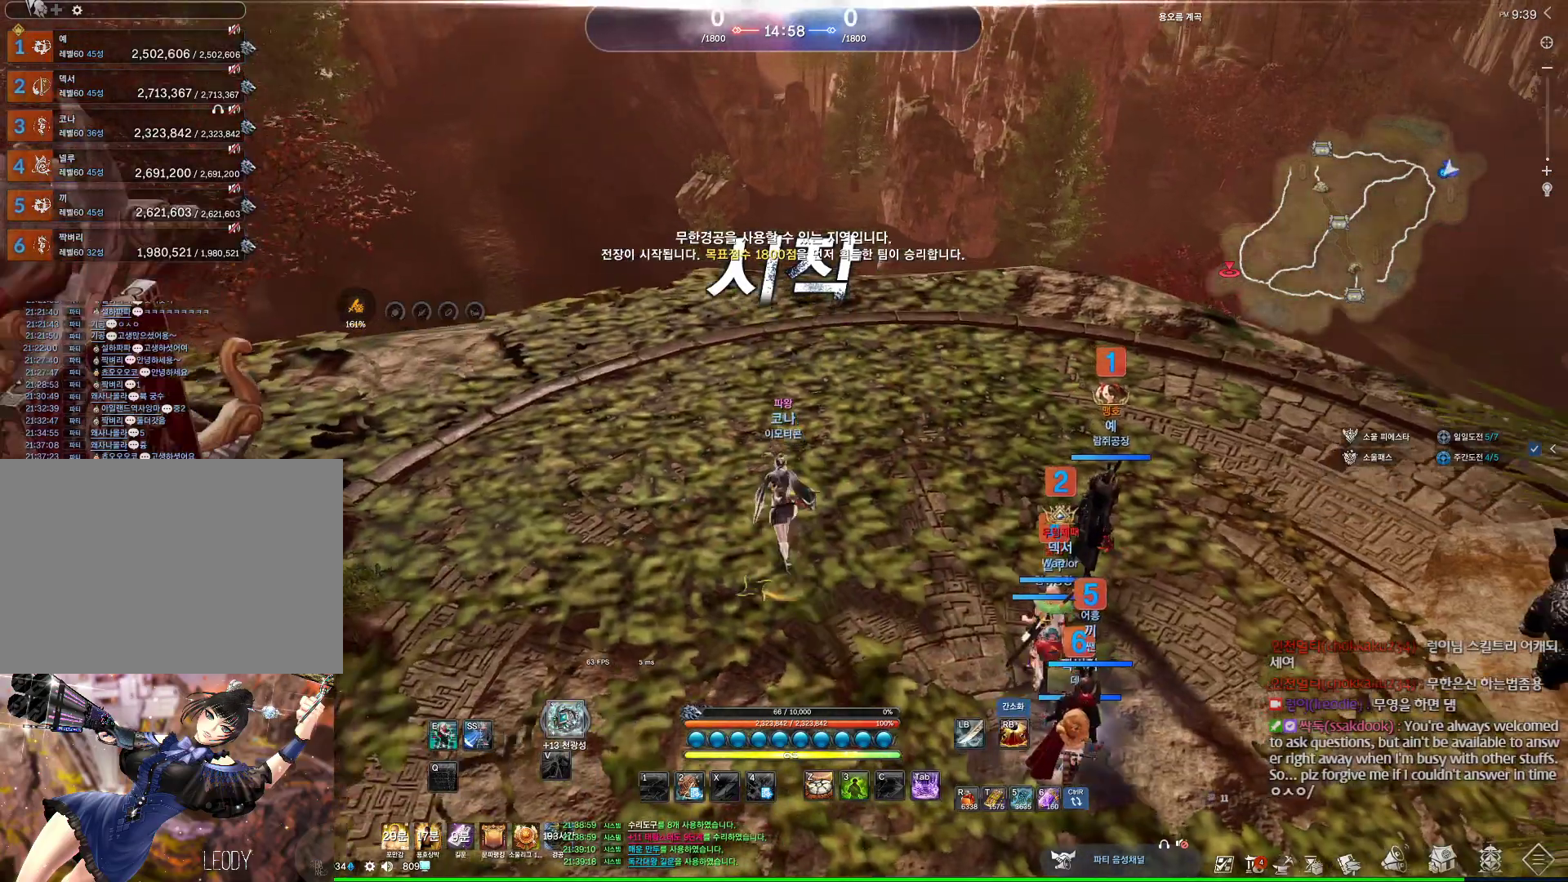
{"keys": ["a", "w"], "mouse": [], "events": [[500, "a", "down"]]}
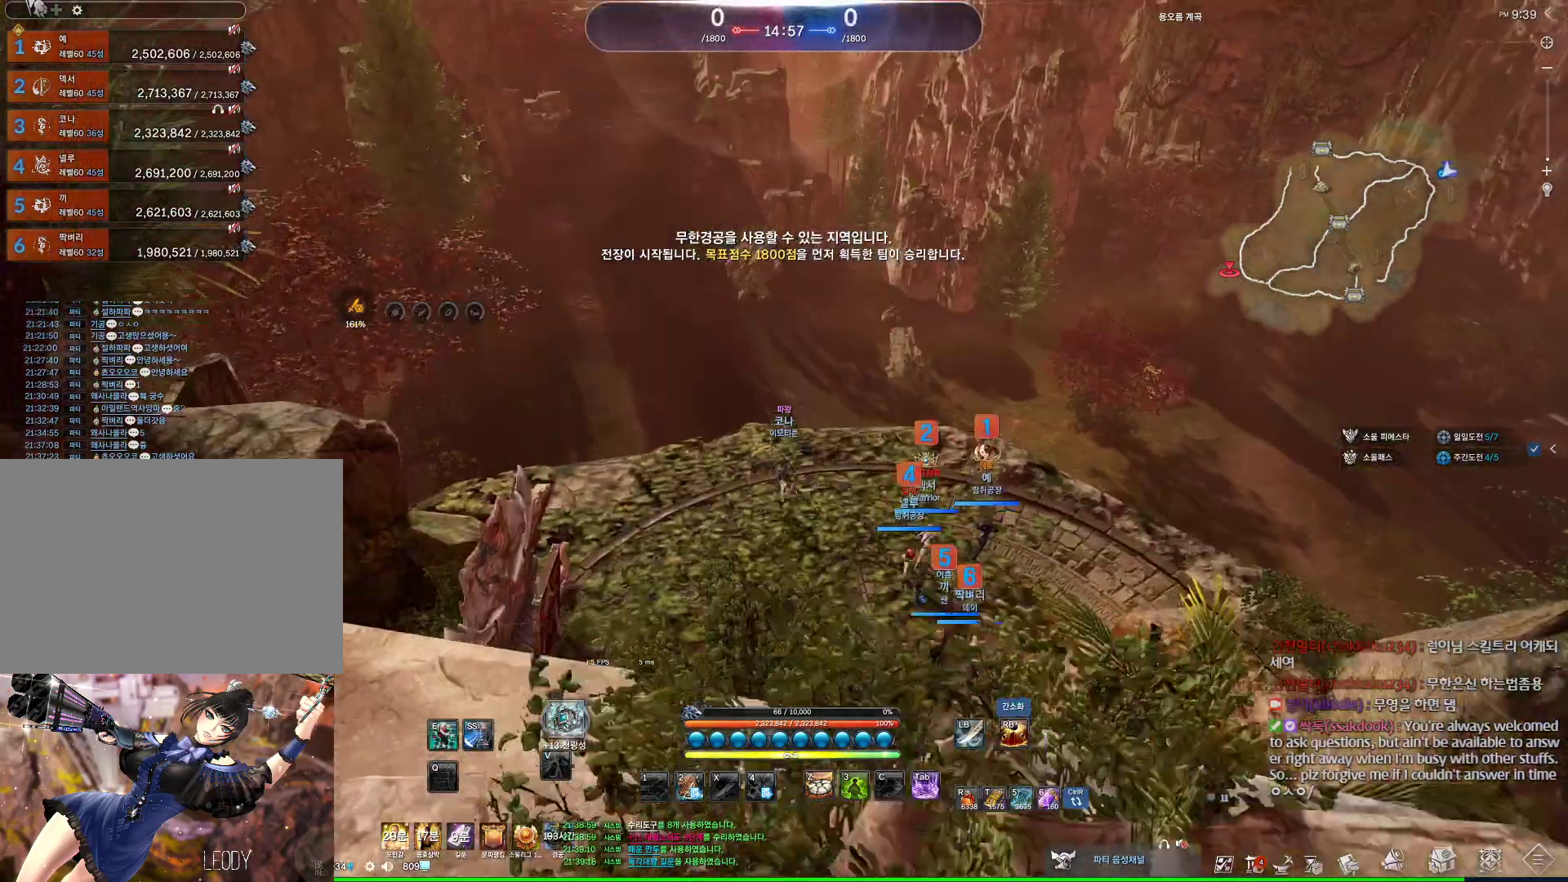
{"keys": ["d", "w"], "mouse": [], "events": [[33, "space", "down"], [100, "a", "up"], [233, "space", "up"], [300, "d", "down"]]}
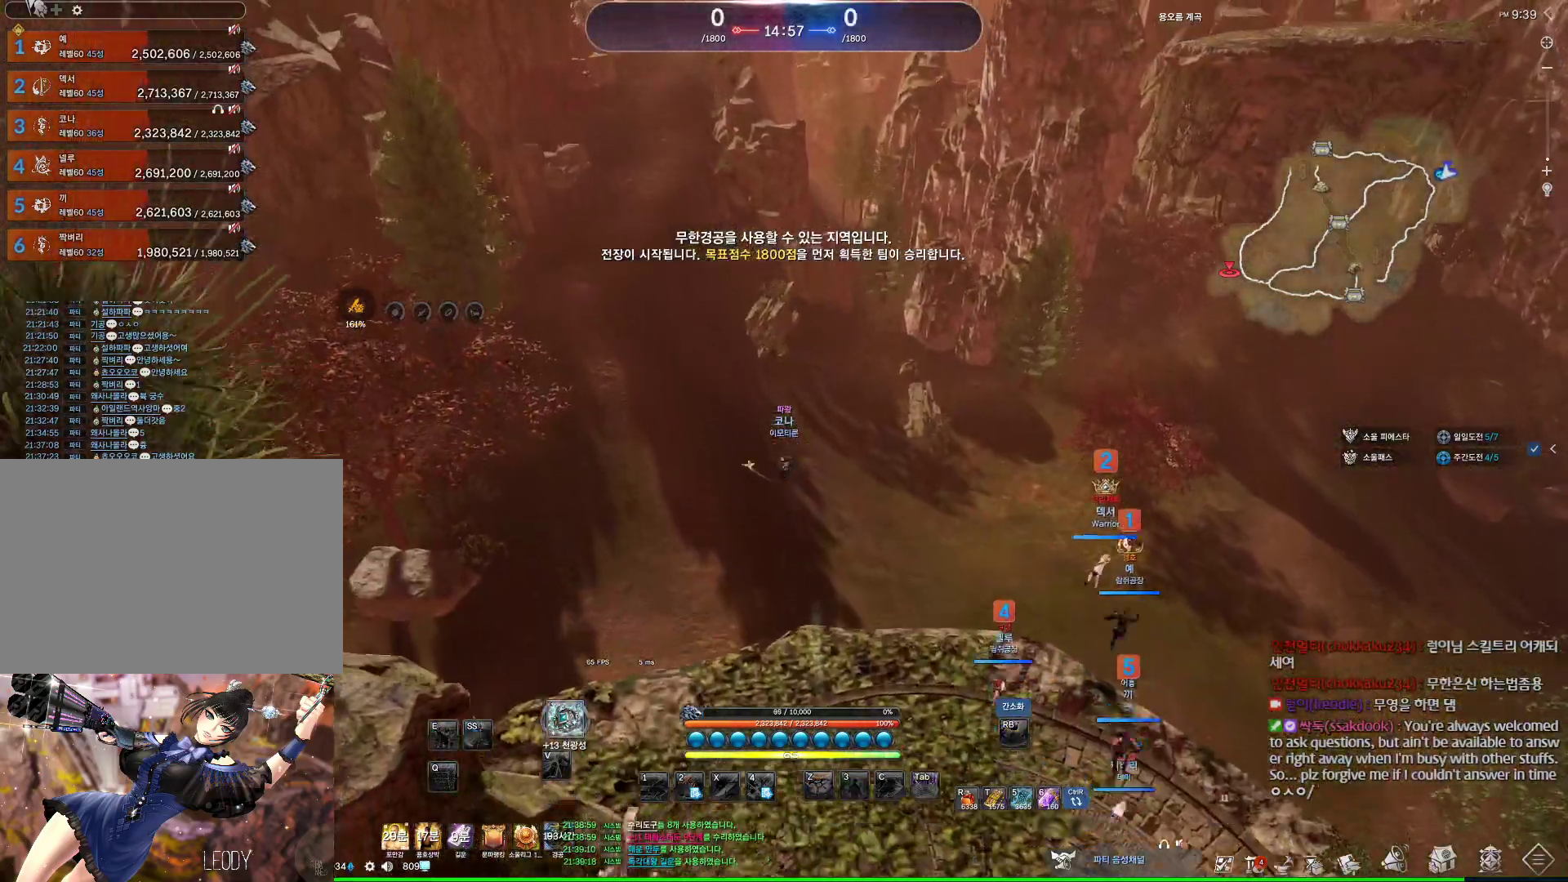
{"keys": ["alt", "w"], "mouse": ["mb4"], "events": [[33, "alt", "down"], [33, "mouse_mb4", "down"], [67, "mouse_mb4", "up"], [200, "mouse_mb4", "down"], [300, "d", "up"], [300, "mouse_mb4", "up"], [467, "mouse_mb4", "down"]]}
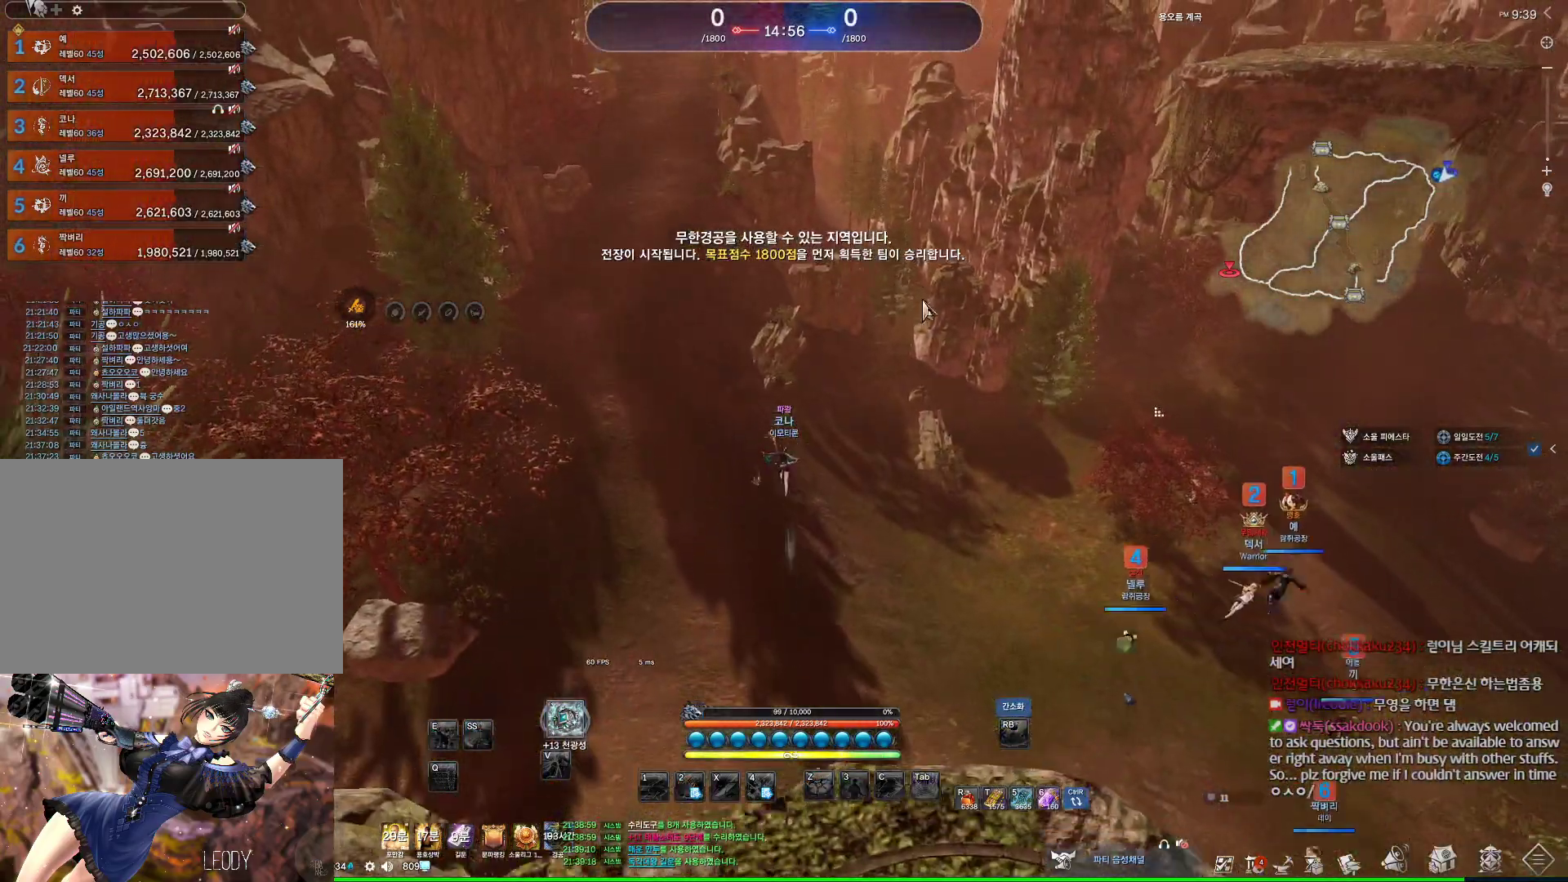
{"keys": ["alt", "w"], "mouse": [], "events": [[33, "mouse_mb4", "up"], [367, "mouse_left", "down"], [367, "mouse_right", "down"], [500, "mouse_left", "up"], [500, "mouse_right", "up"]]}
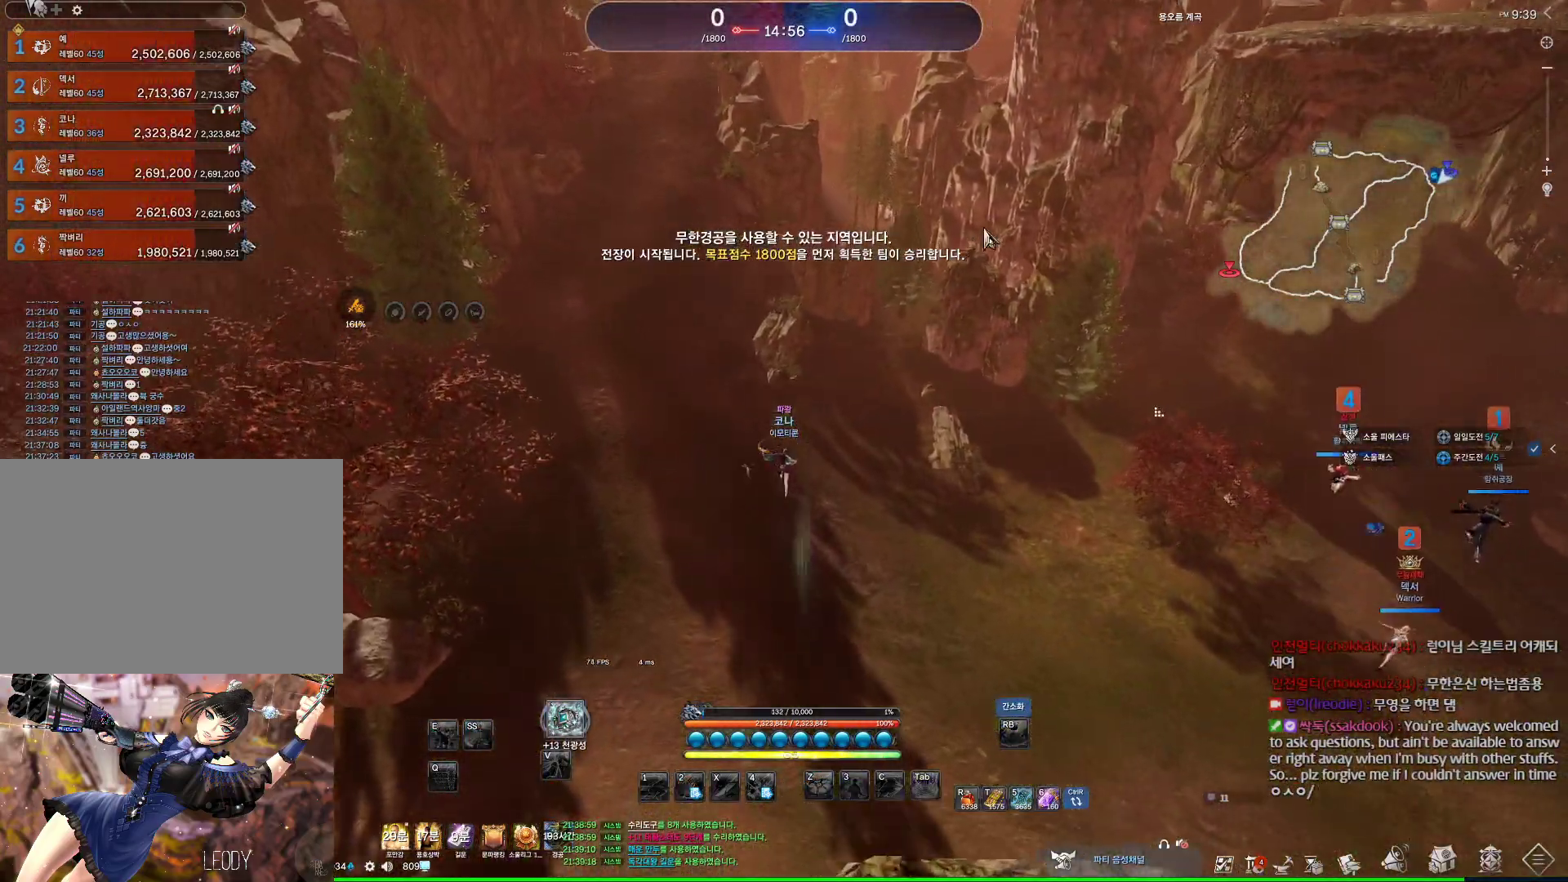
{"keys": ["w"], "mouse": [], "events": [[67, "a", "down"], [67, "mouse_left", "down"], [67, "mouse_right", "down"], [133, "mouse_left", "up"], [200, "mouse_right", "up"], [233, "a", "up"], [433, "alt", "up"]]}
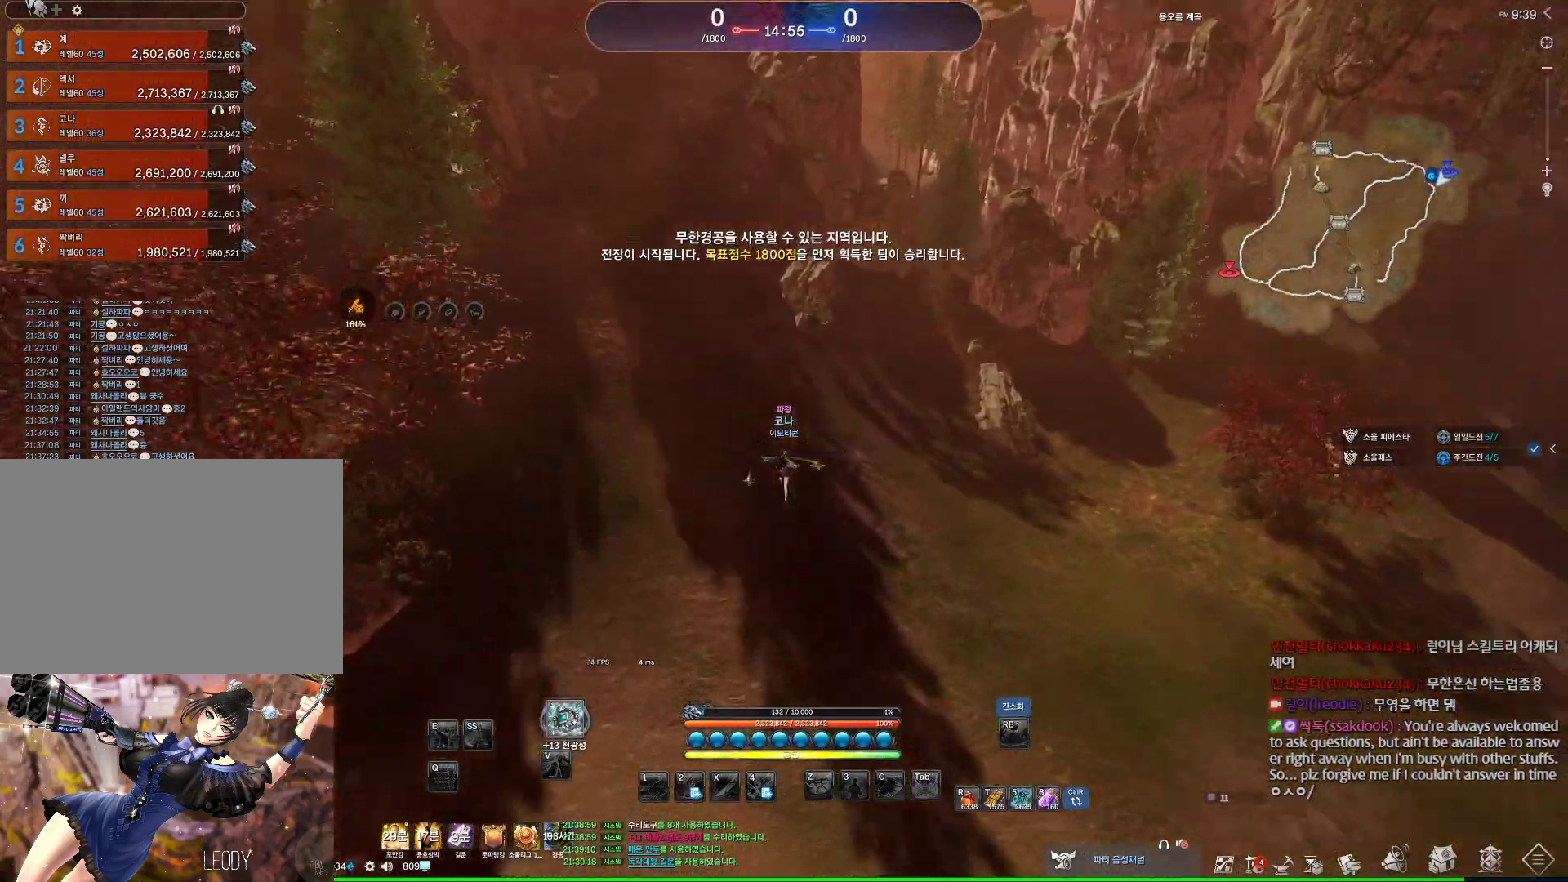
{"keys": ["w"], "mouse": [], "events": [[233, "m", "down"], [400, "m", "up"]]}
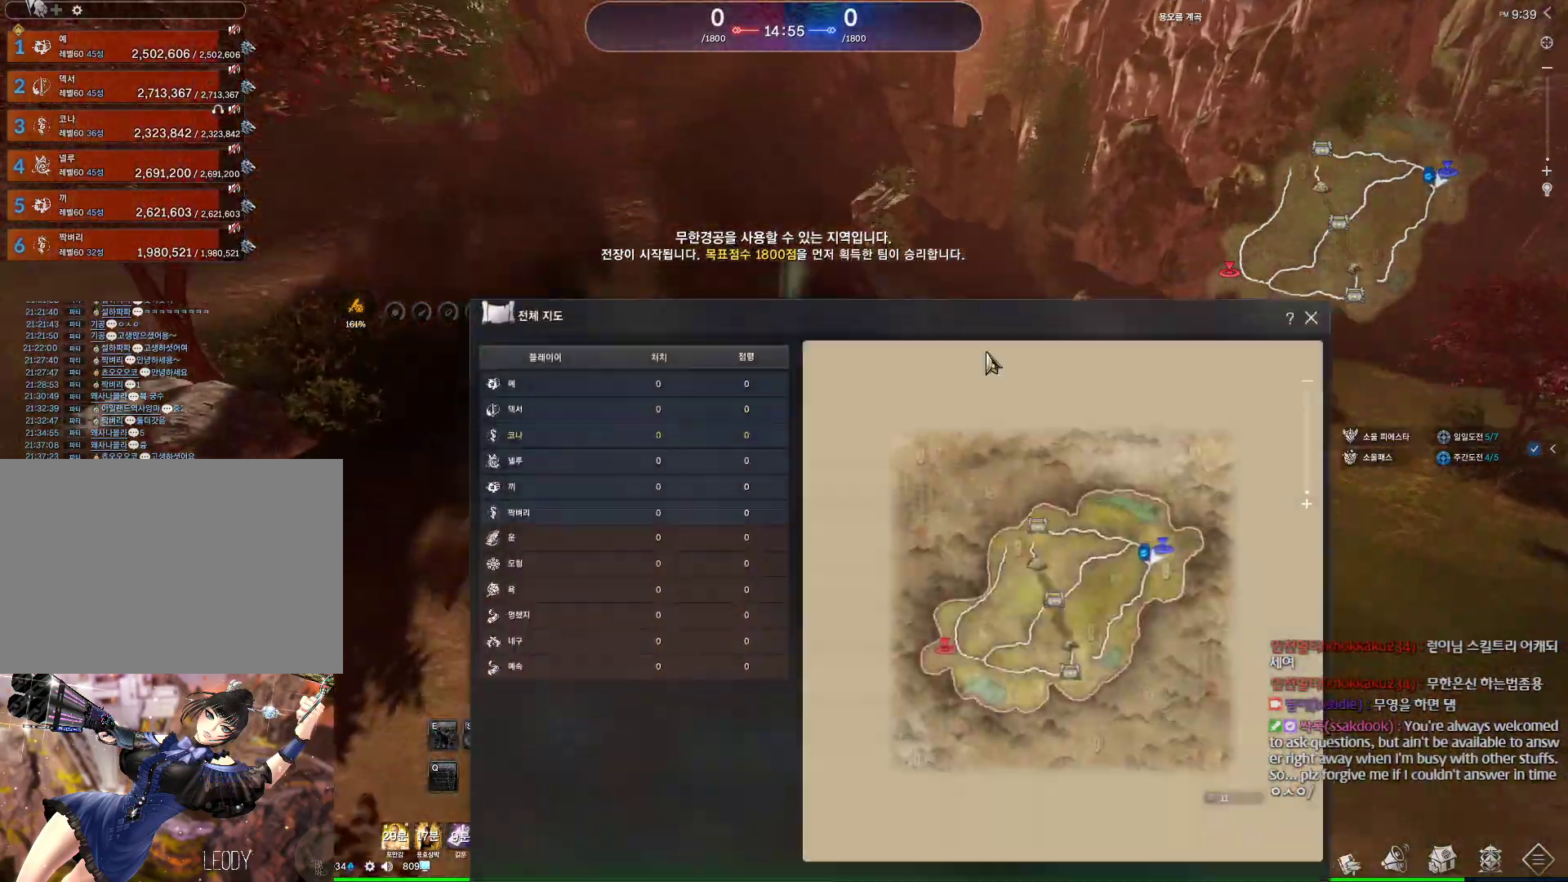
{"keys": ["w"], "mouse": [], "events": [[167, "mouse_right", "down"], [267, "mouse_right", "up"]]}
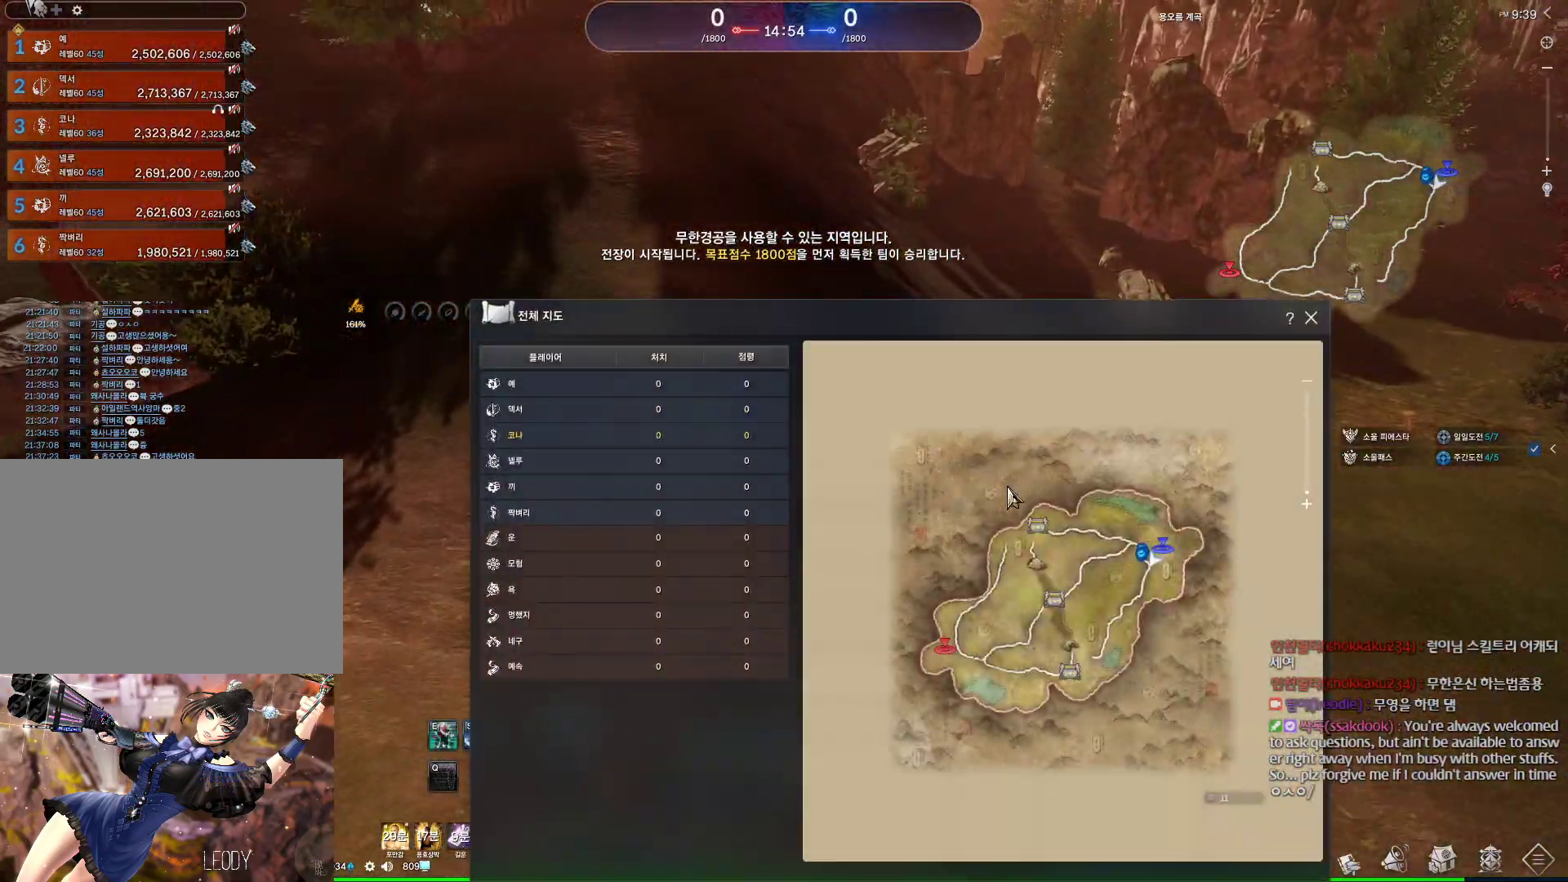
{"keys": ["w"], "mouse": [], "events": [[33, "m", "down"], [200, "m", "up"]]}